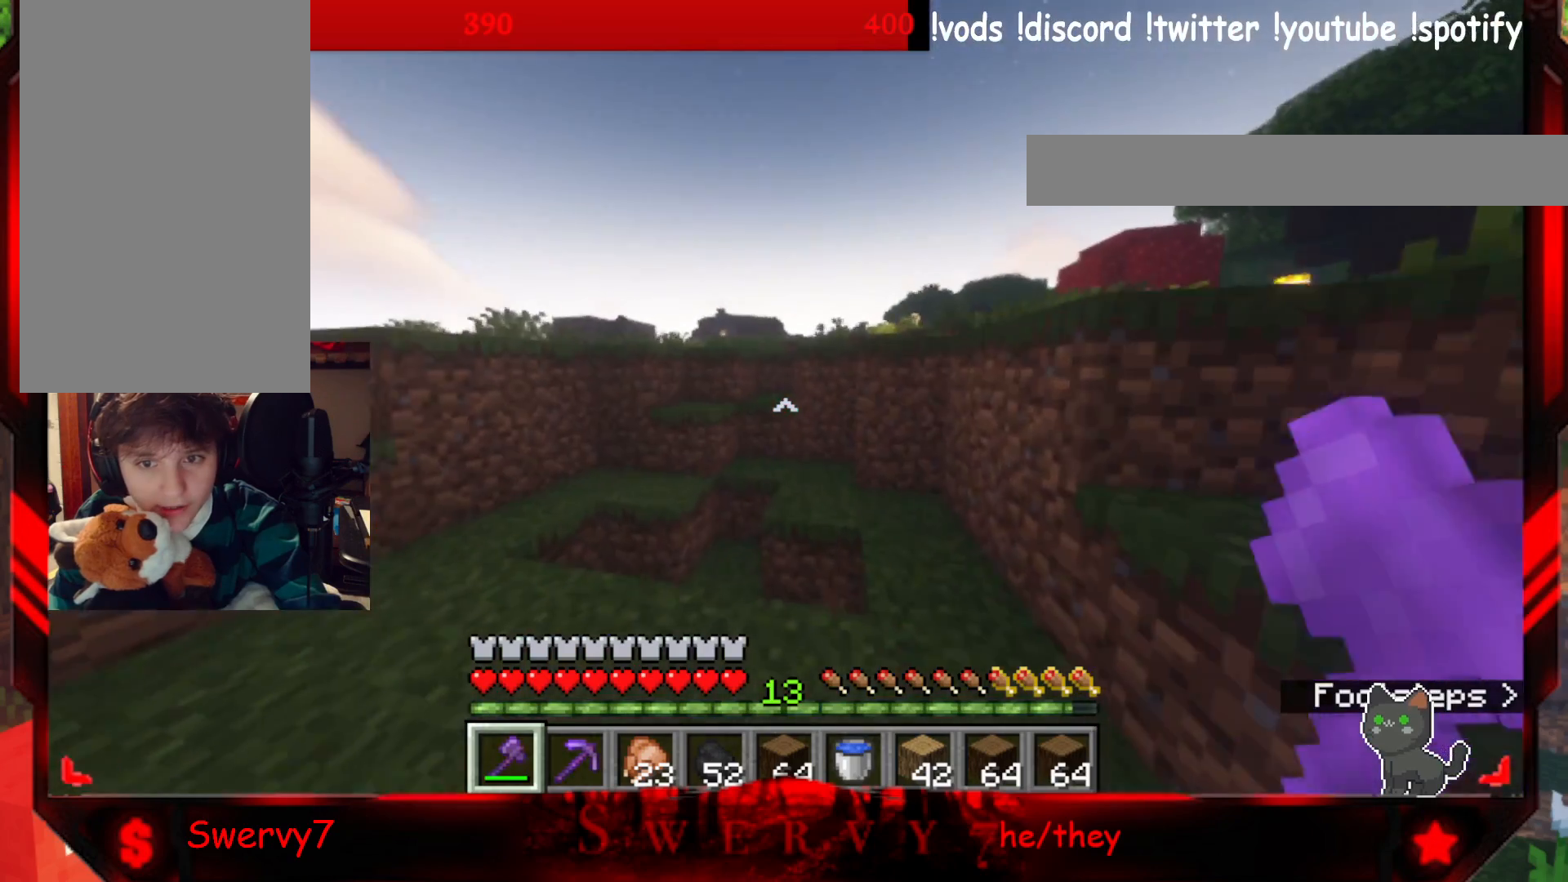
Gameplay with keyboard and mouse; each line is a JSON object with the keys and mouse buttons held at the frame after it. "events" lists presses ("down") and releases ("up") of "a", "d", "s", "w", "mouse_left" and "mouse_right" between this image and that frame as [ms after this image, input, new state], when the widget could be followed in between. "mouse_left", "mouse_right" = the "left", "right" buttons of the "mouse" list. No other keys are recorded. Fast repeated clicks can show as one long hold. Mouse movement is not recorded.
{"keys": ["a", "w"], "mouse": [], "events": [[367, "a", "down"]]}
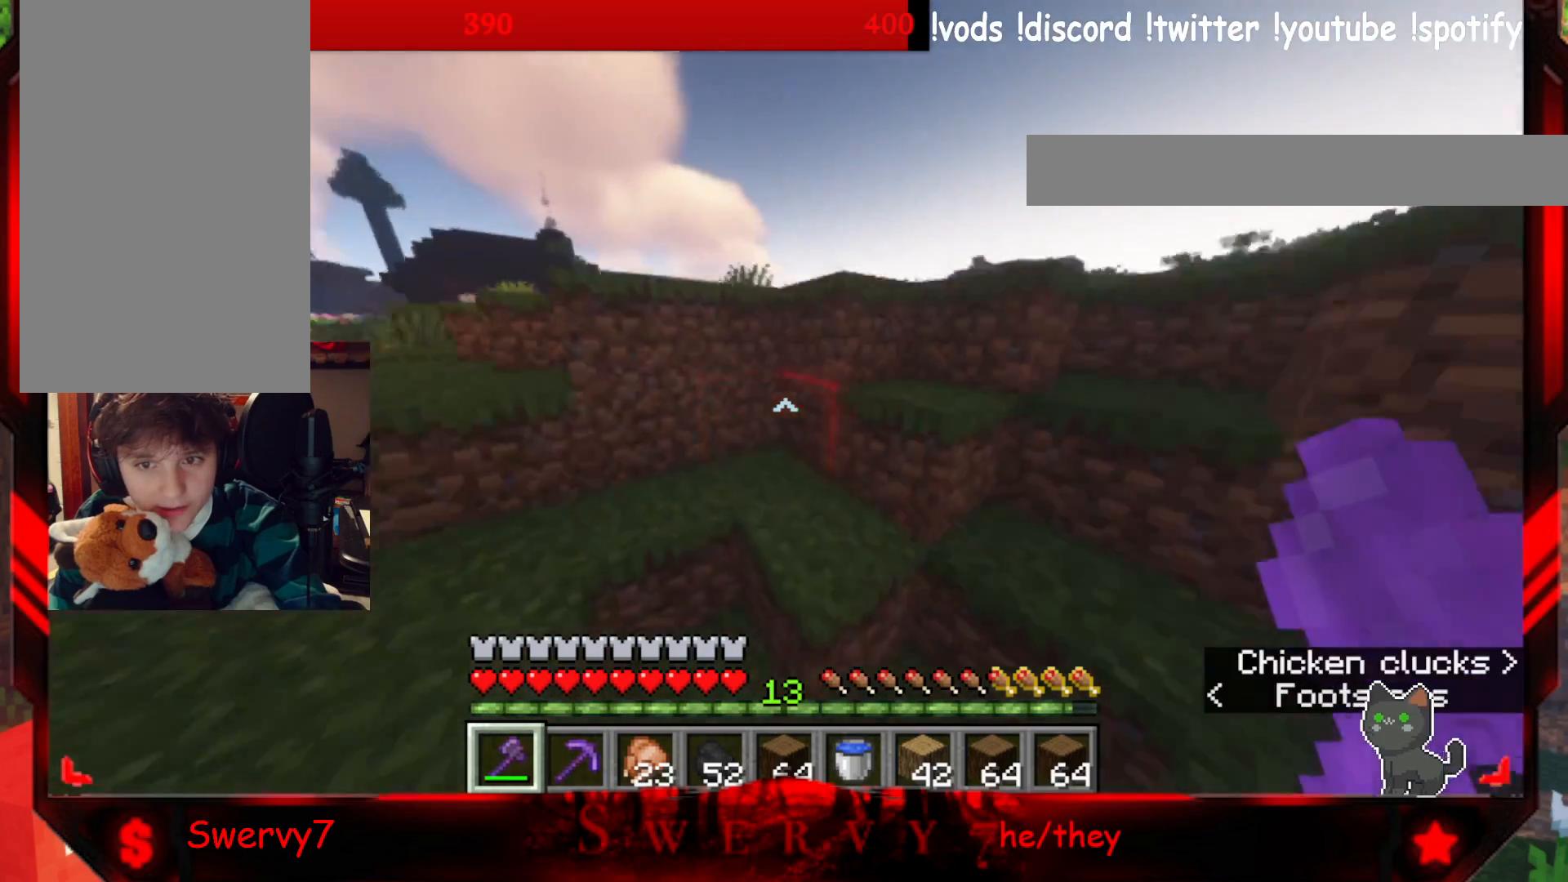
{"keys": ["a", "w"], "mouse": [], "events": []}
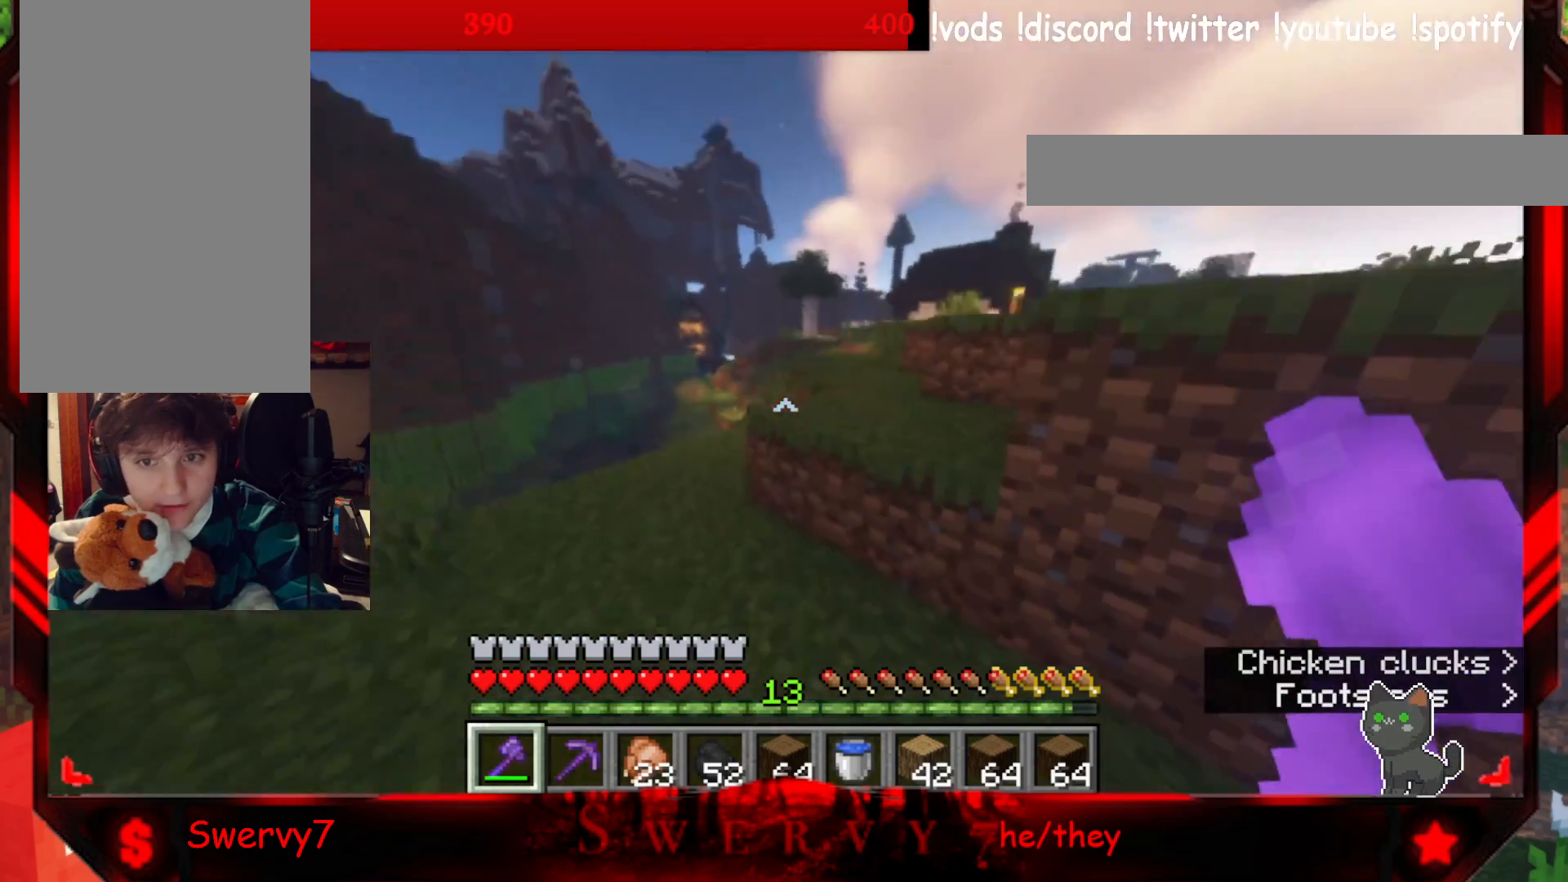
{"keys": ["w"], "mouse": [], "events": [[150, "a", "up"]]}
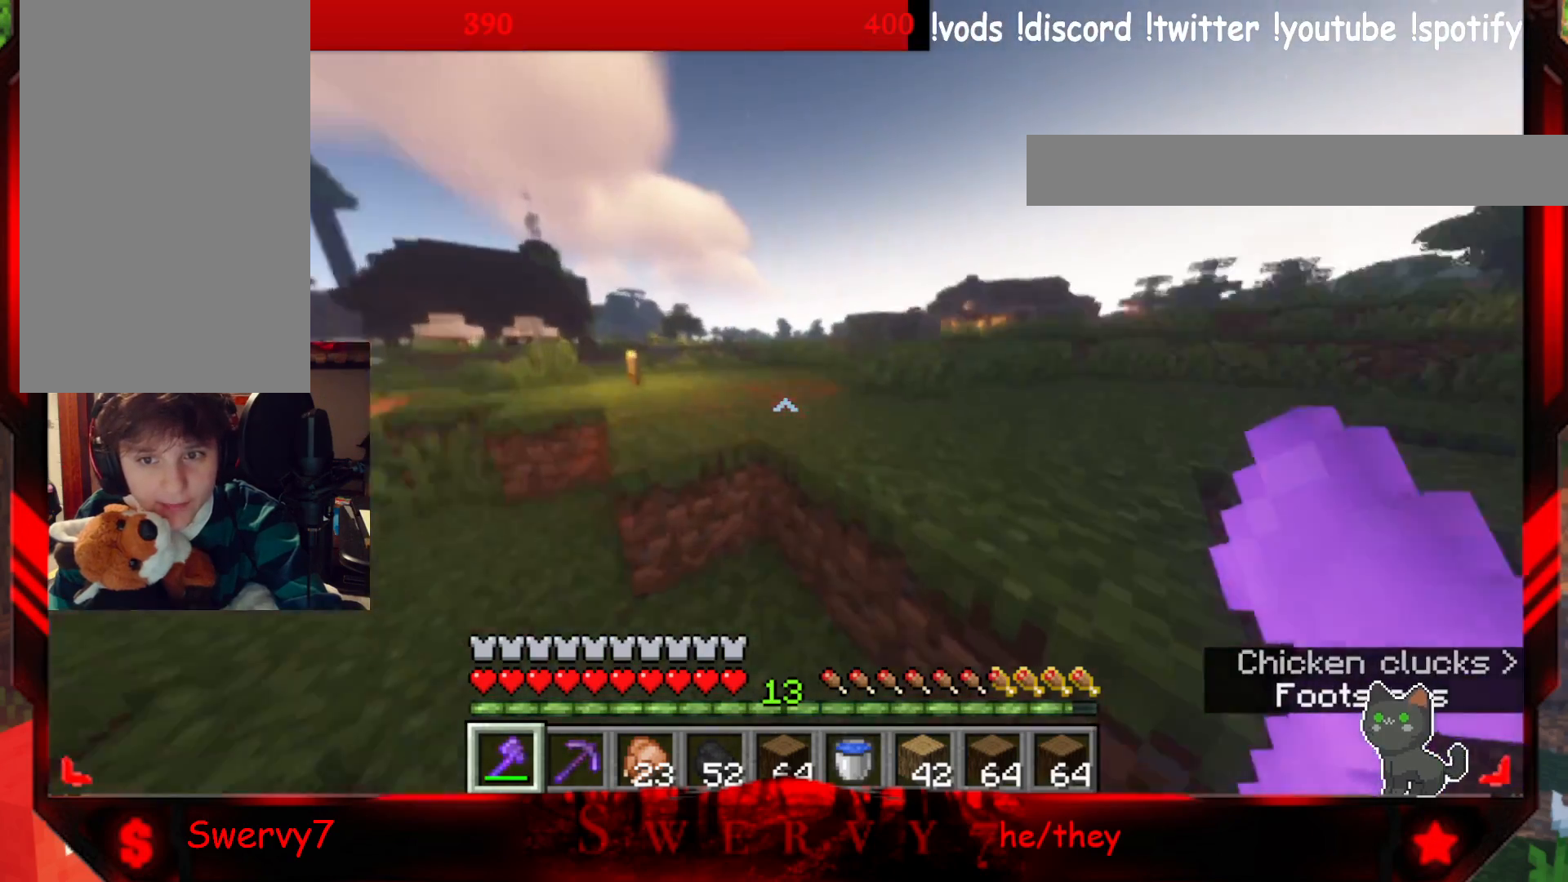
{"keys": ["w"], "mouse": [], "events": []}
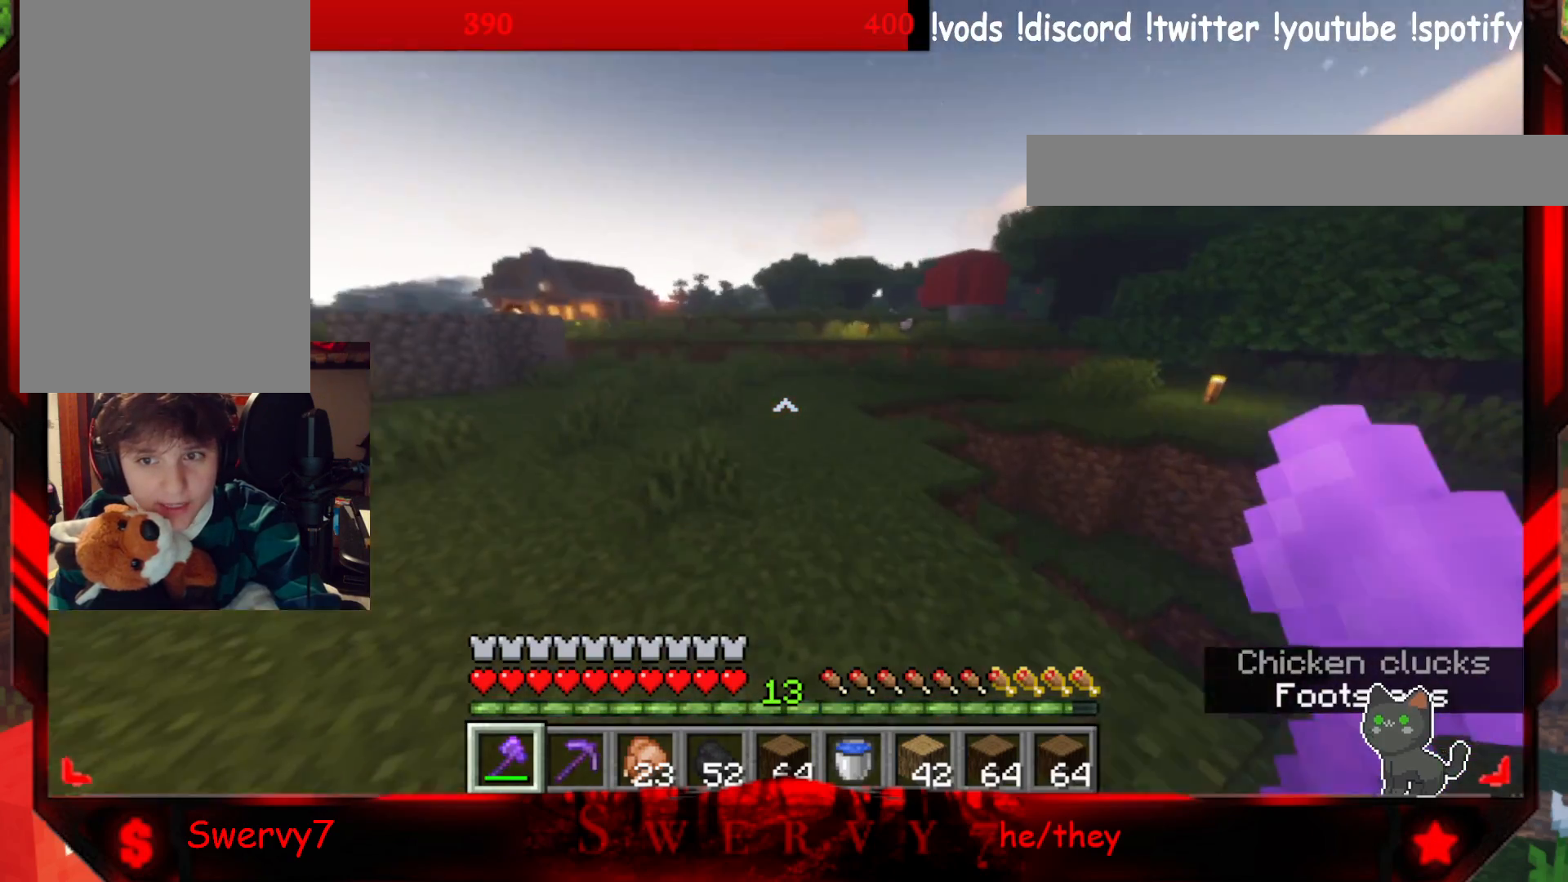
{"keys": ["w"], "mouse": [], "events": []}
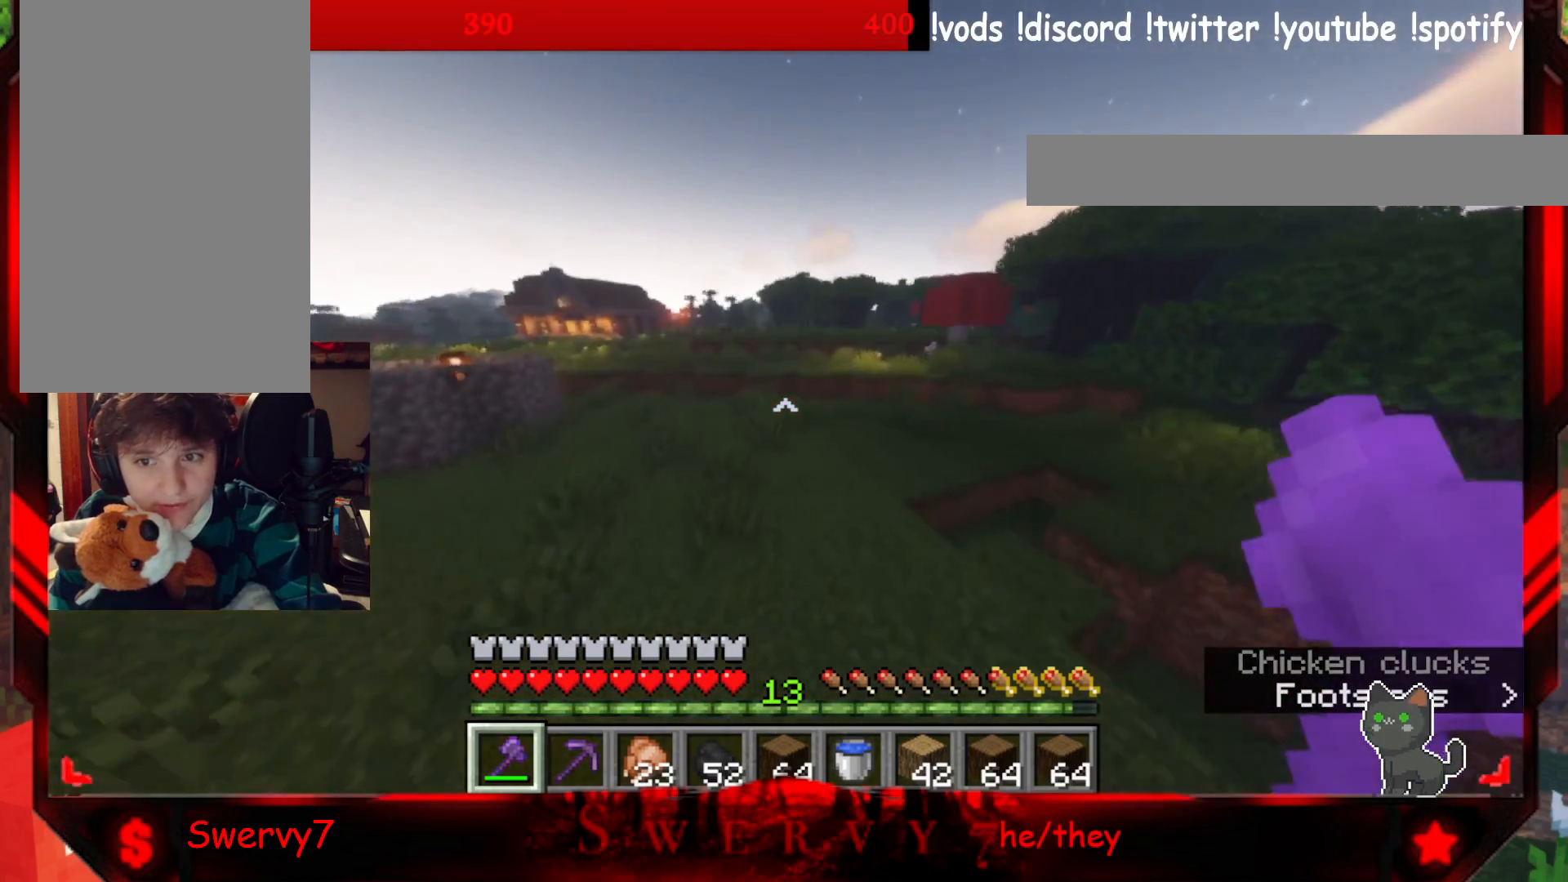
{"keys": ["a", "w"], "mouse": [], "events": [[500, "a", "down"]]}
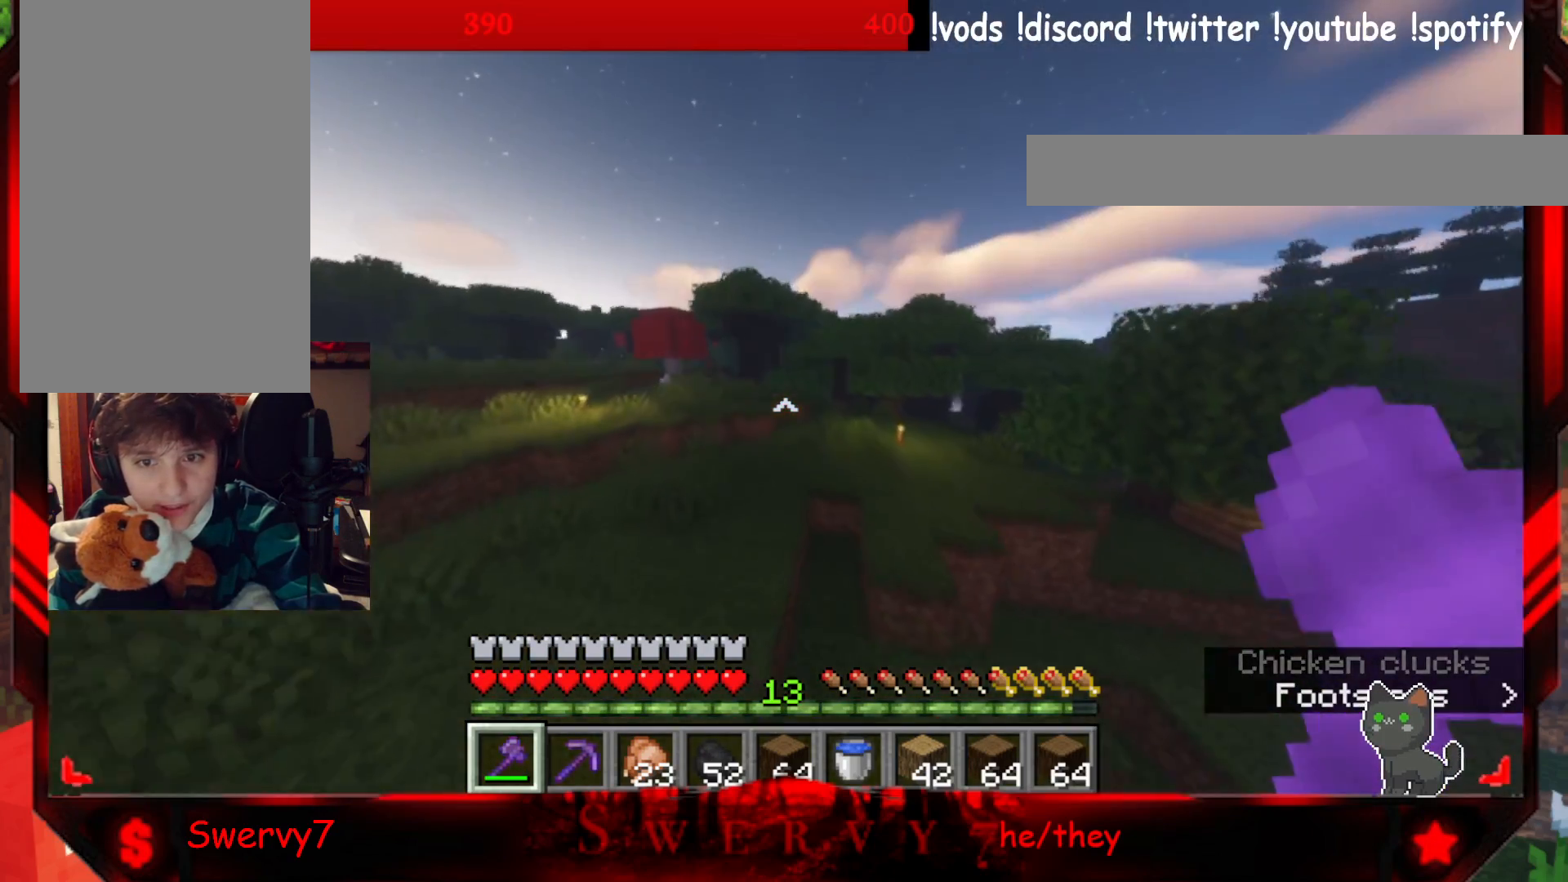
{"keys": ["a", "w"], "mouse": [], "events": []}
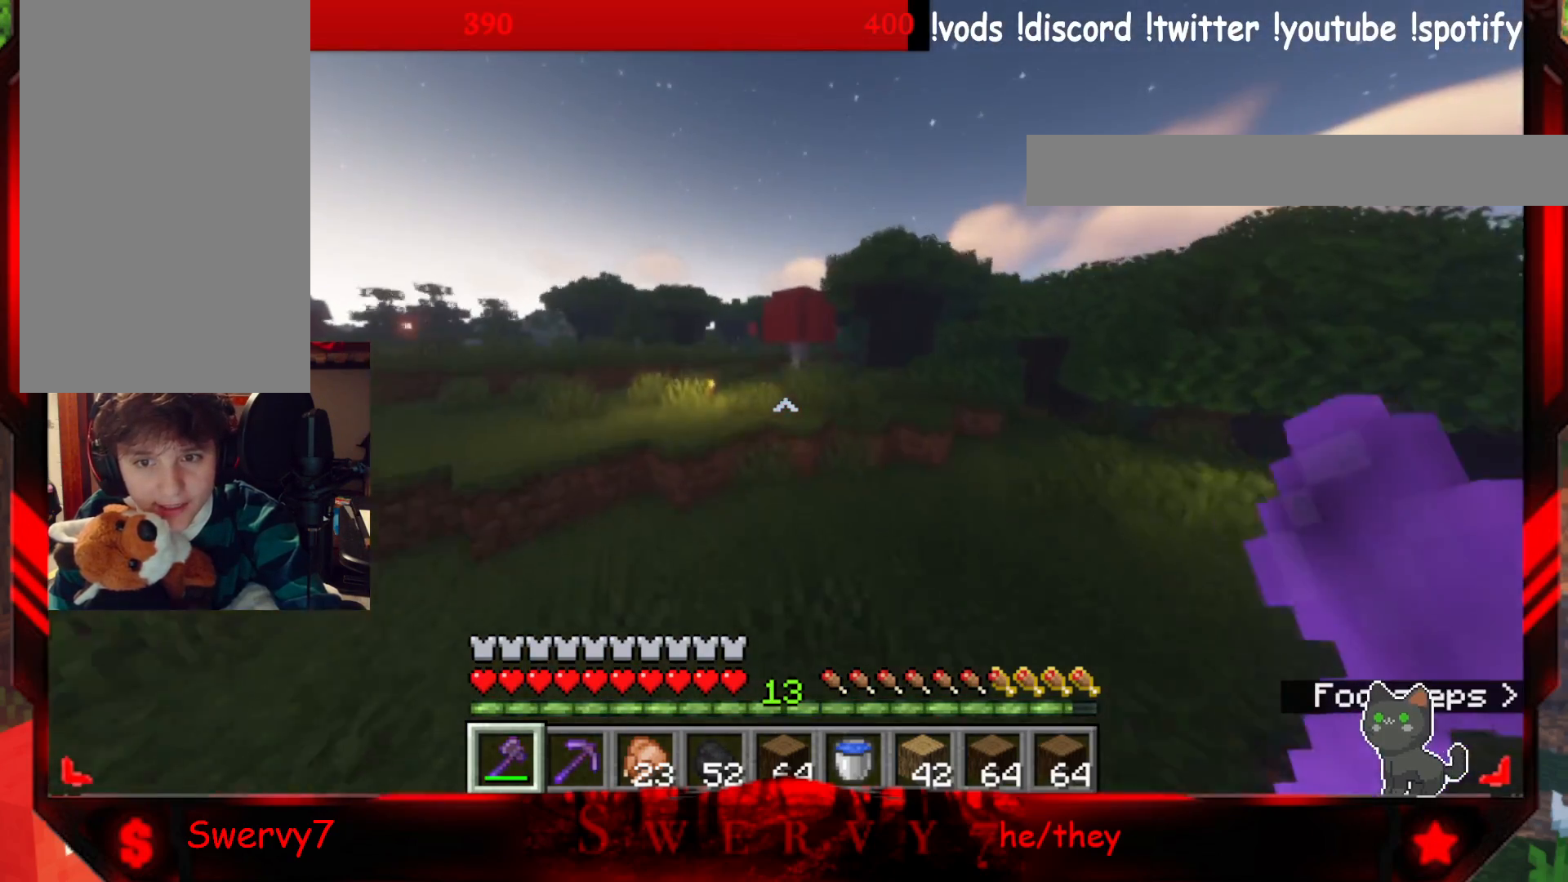
{"keys": ["a", "w"], "mouse": [], "events": []}
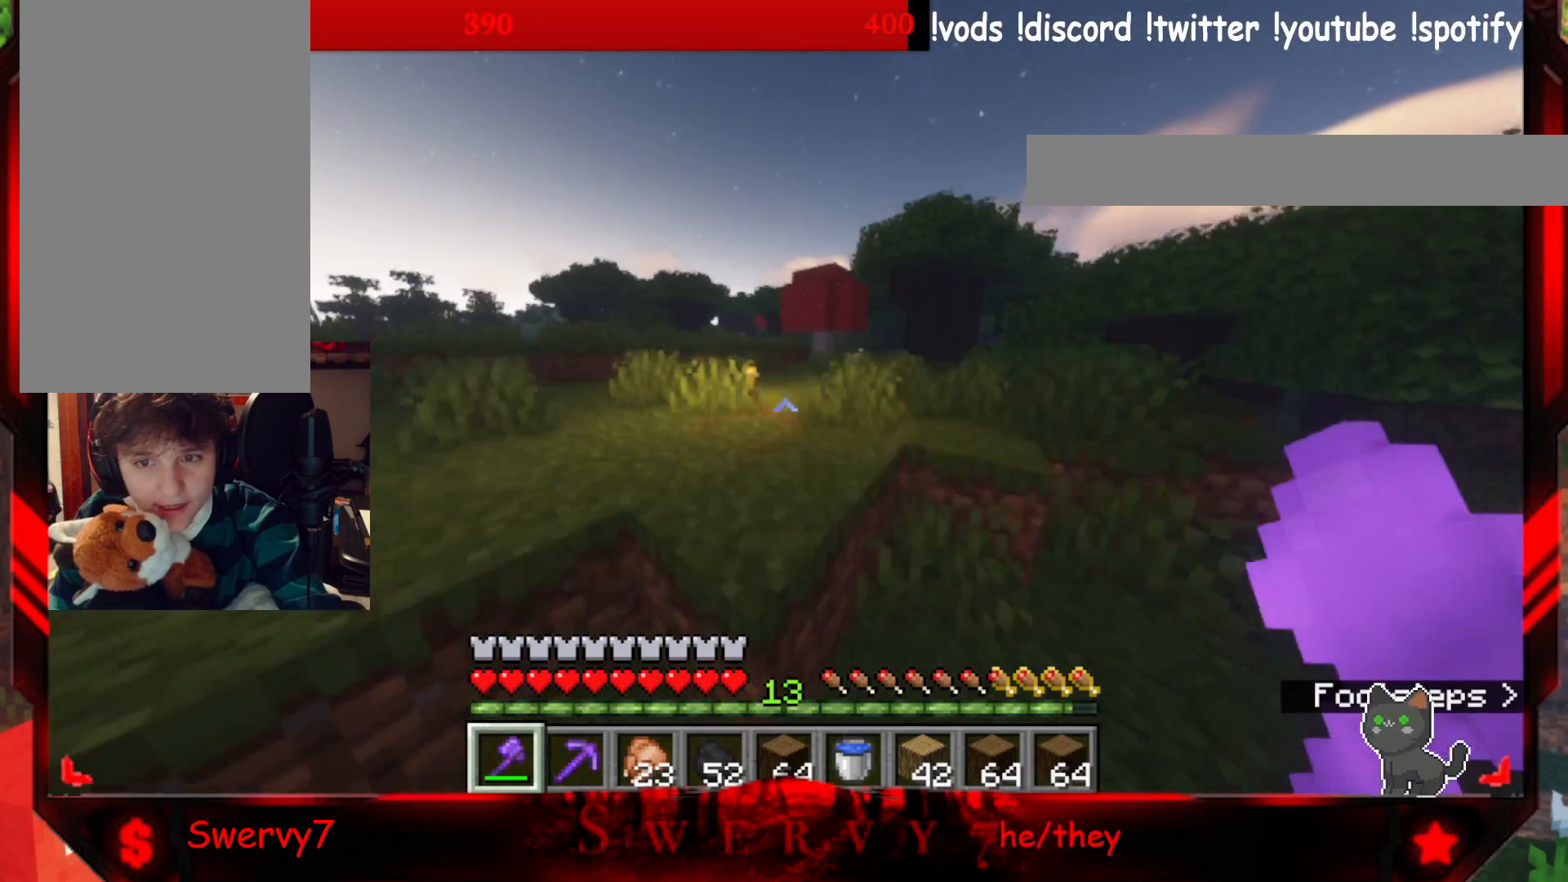
{"keys": ["a", "w"], "mouse": [], "events": []}
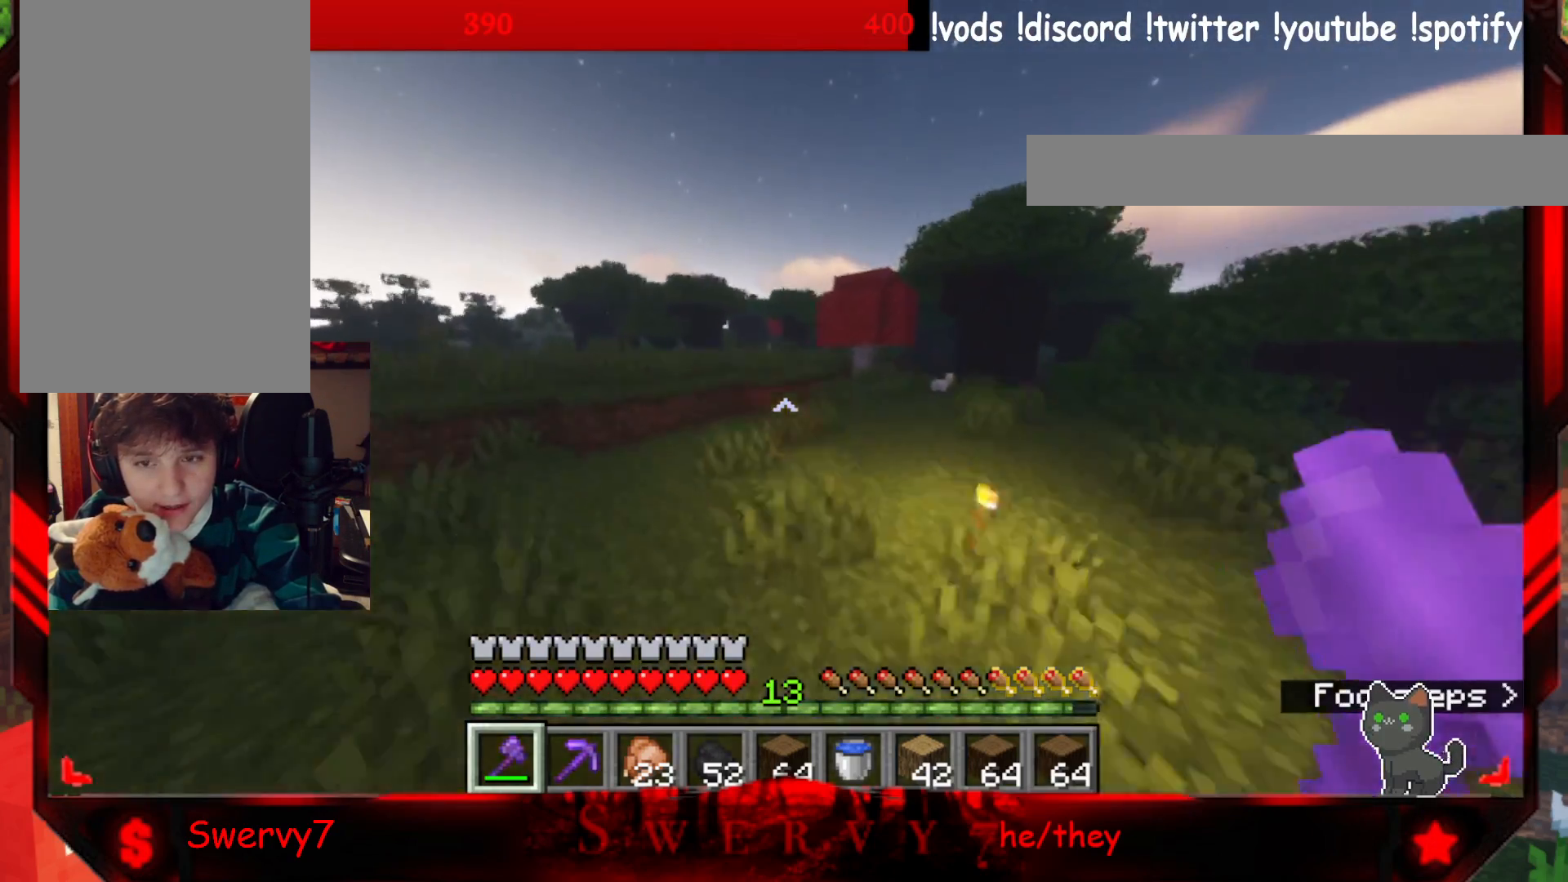
{"keys": ["a", "w"], "mouse": [], "events": []}
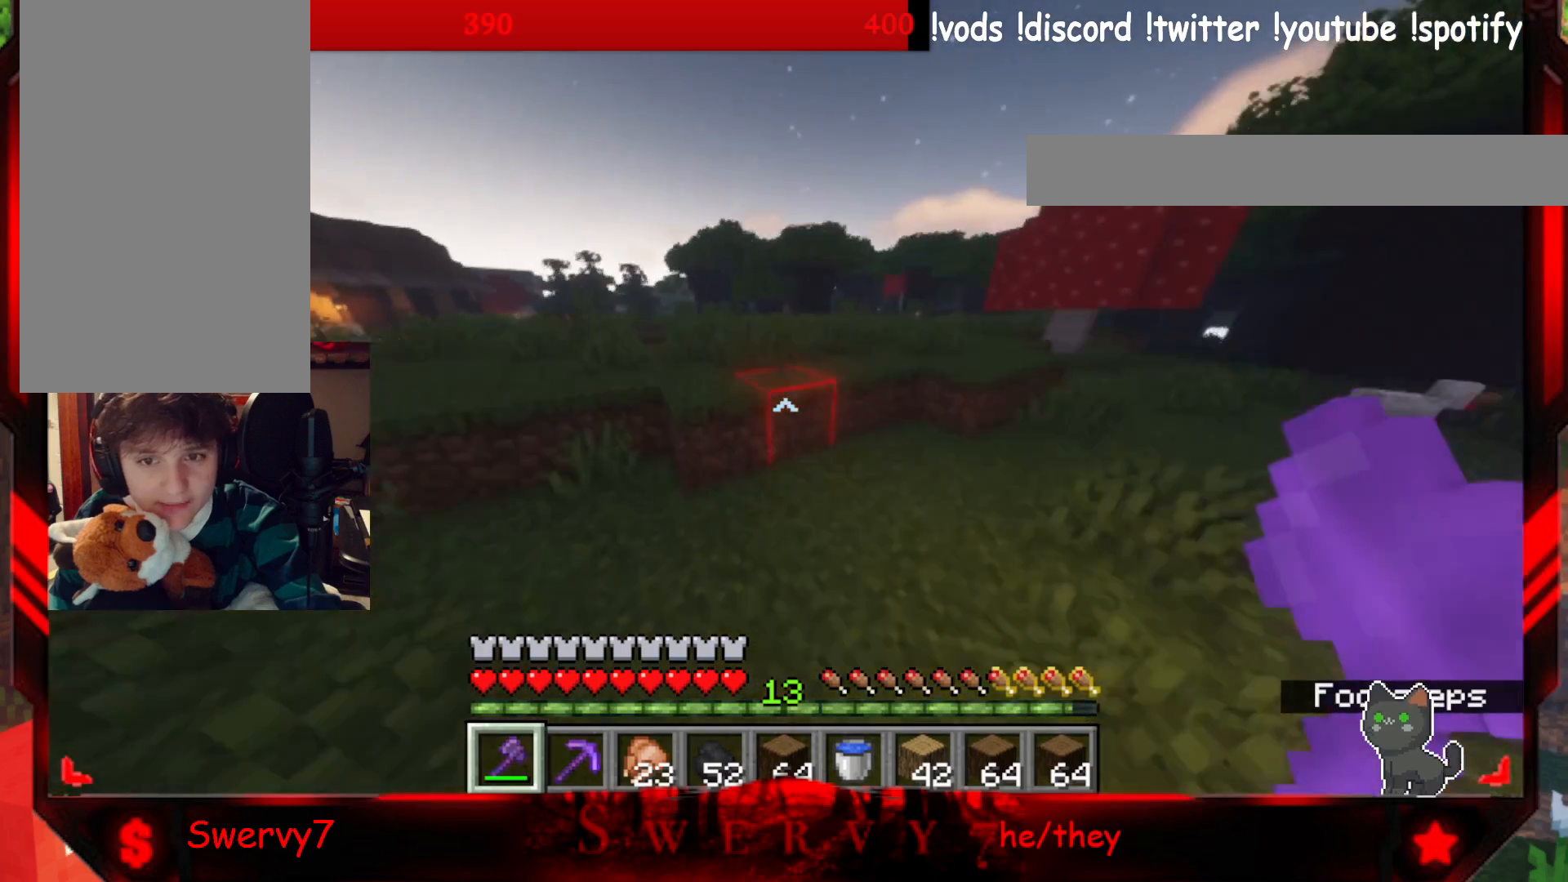
{"keys": ["a", "w"], "mouse": [], "events": []}
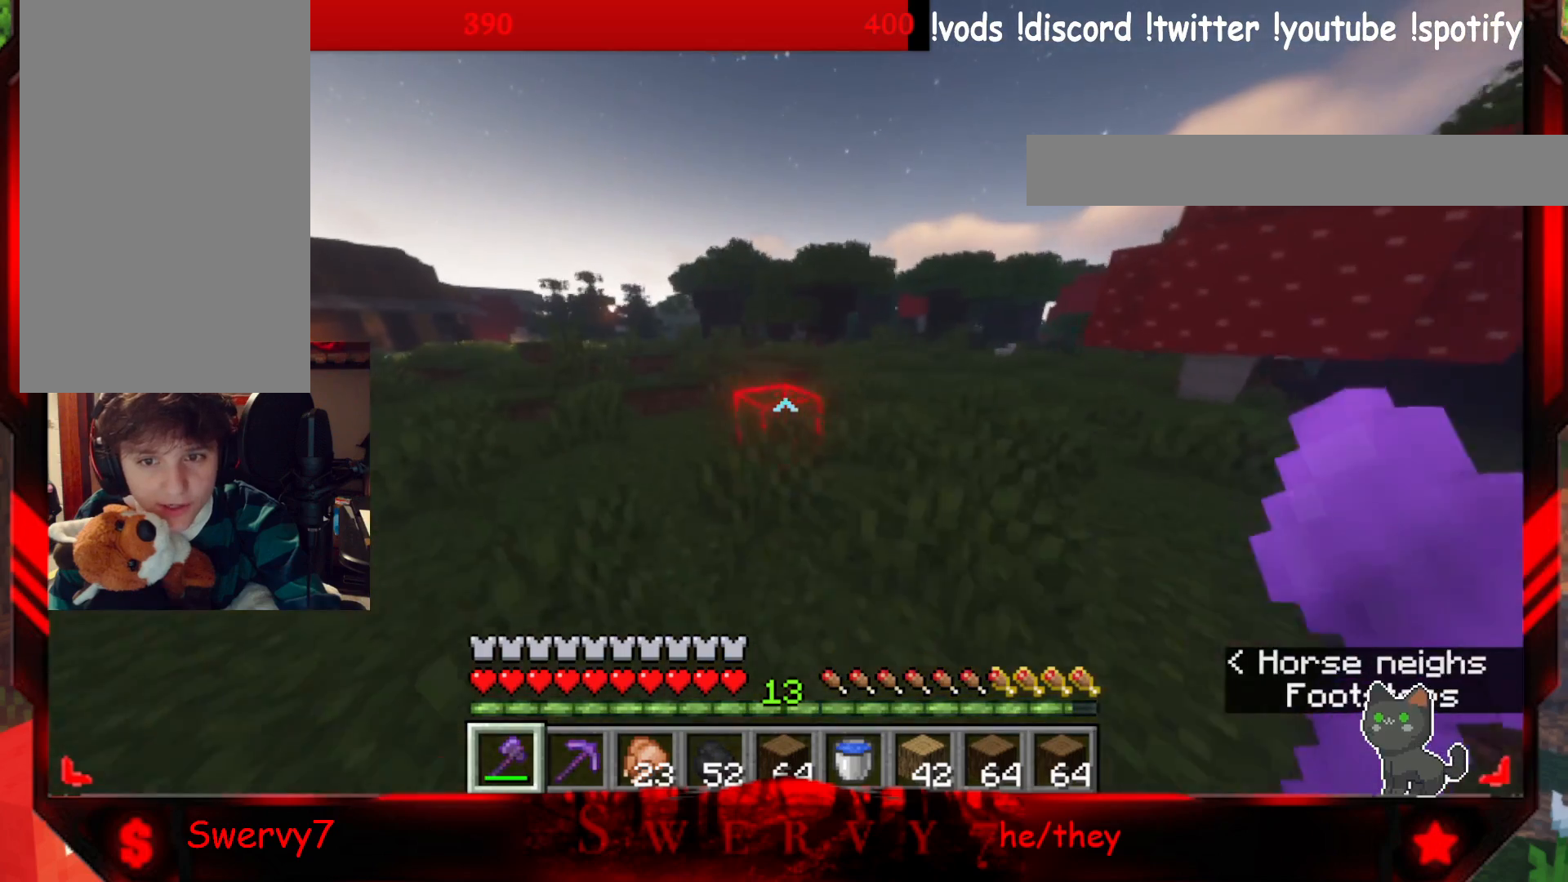
{"keys": ["w"], "mouse": [], "events": [[400, "a", "up"]]}
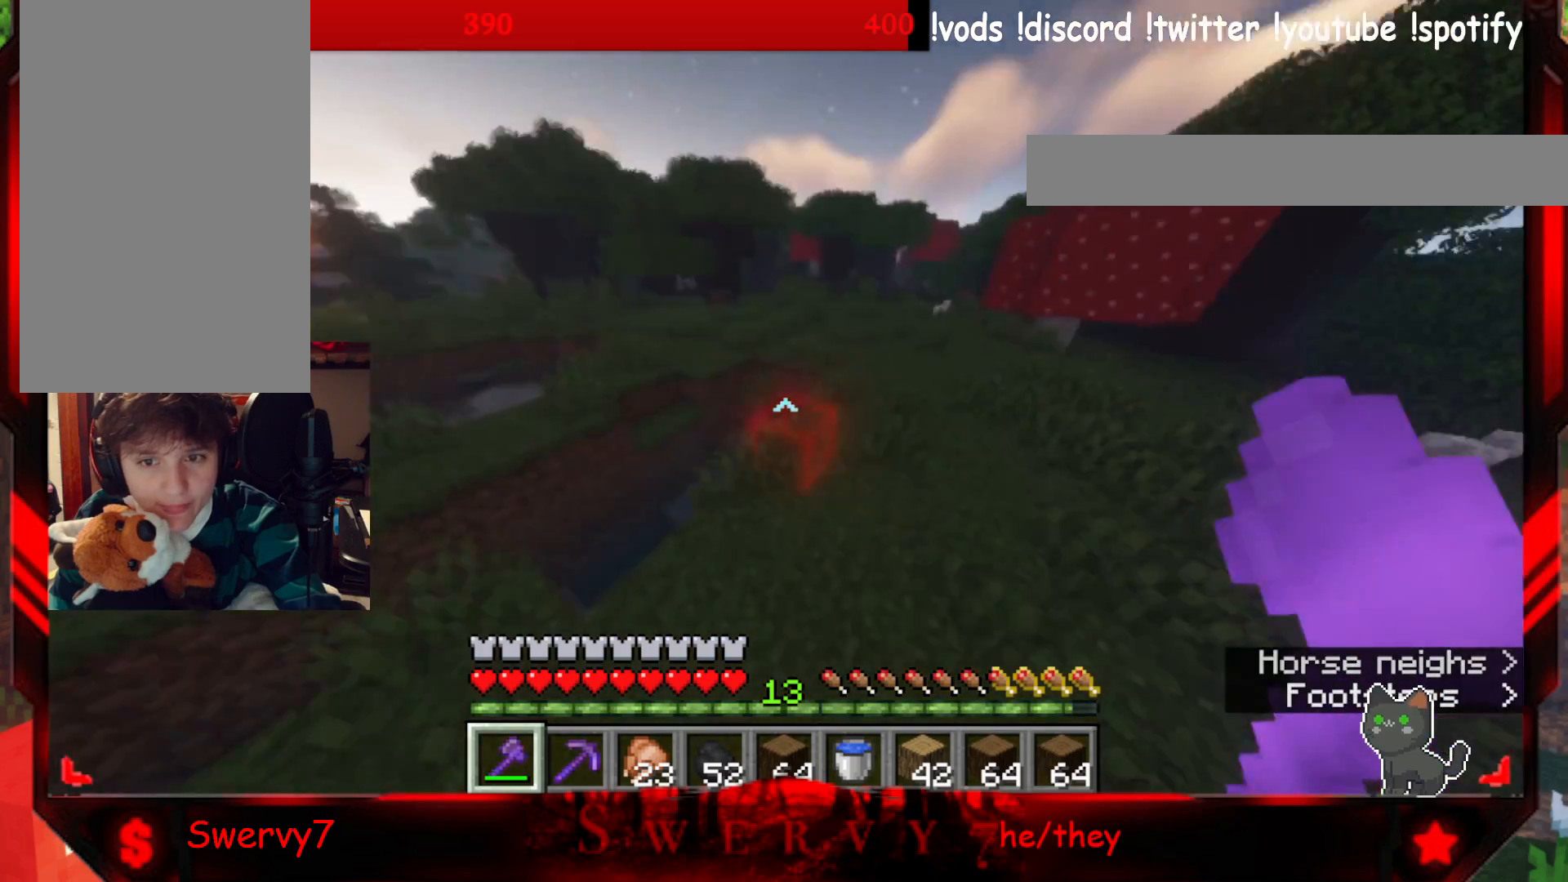
{"keys": ["d", "w"], "mouse": [], "events": [[283, "d", "down"]]}
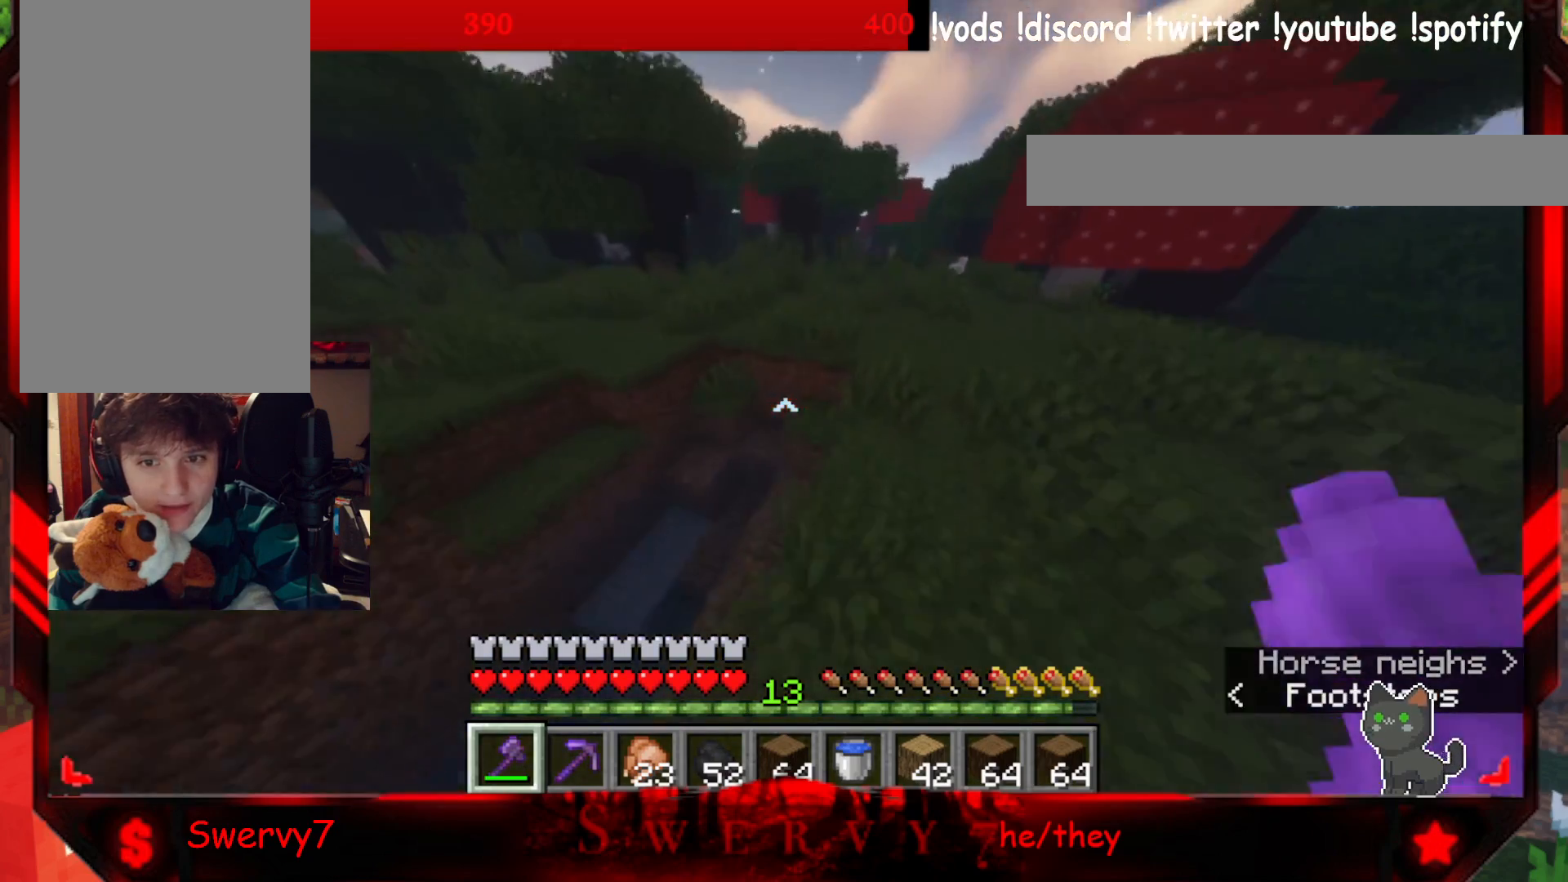
{"keys": ["d", "w"], "mouse": [], "events": []}
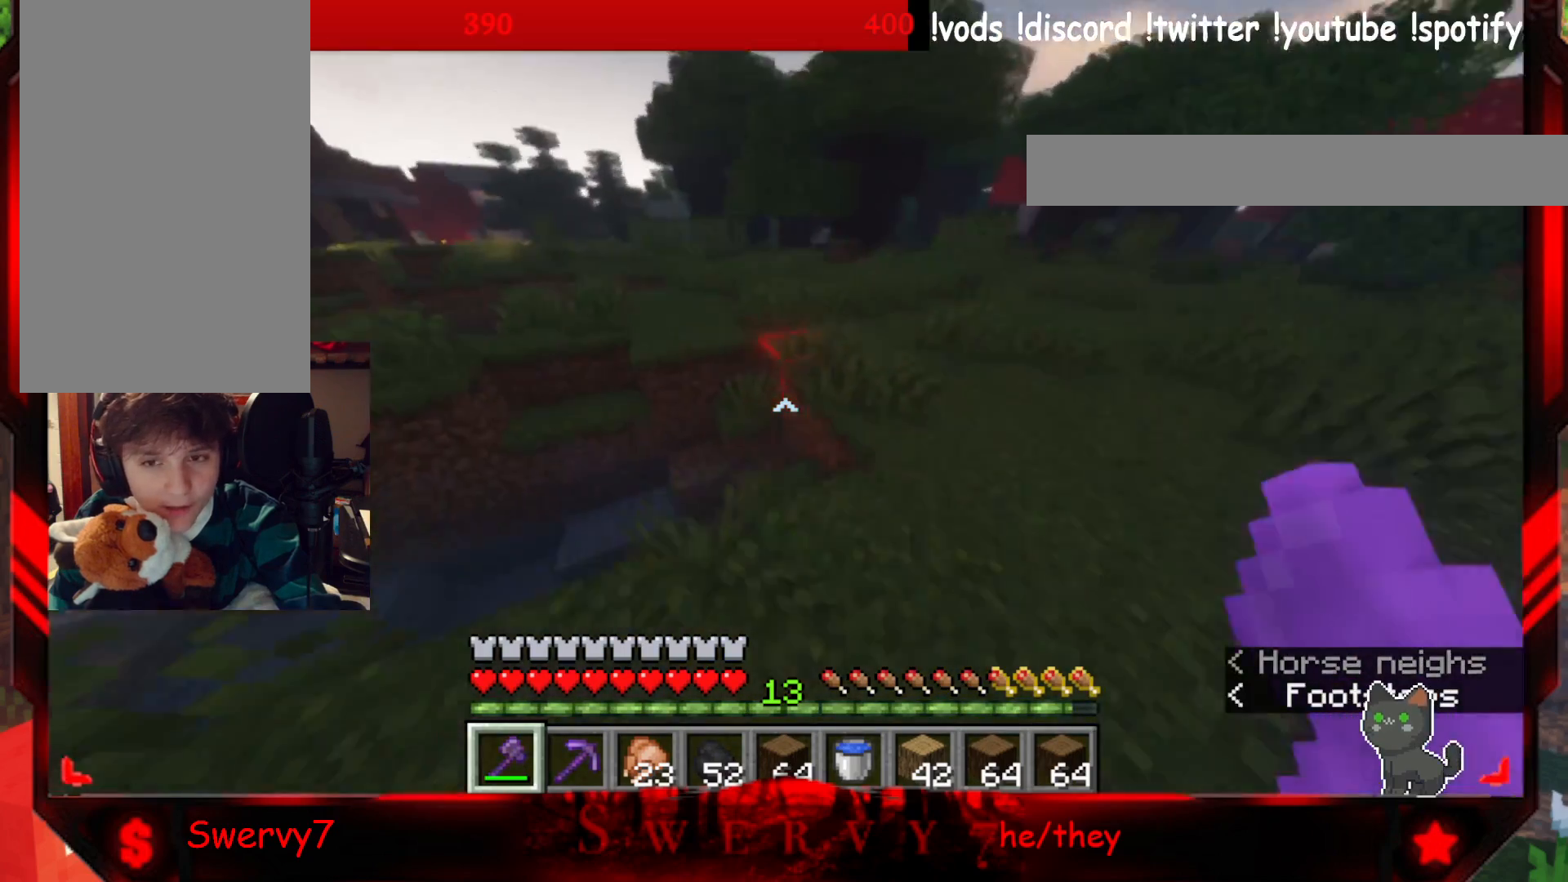
{"keys": ["w"], "mouse": [], "events": [[167, "d", "up"]]}
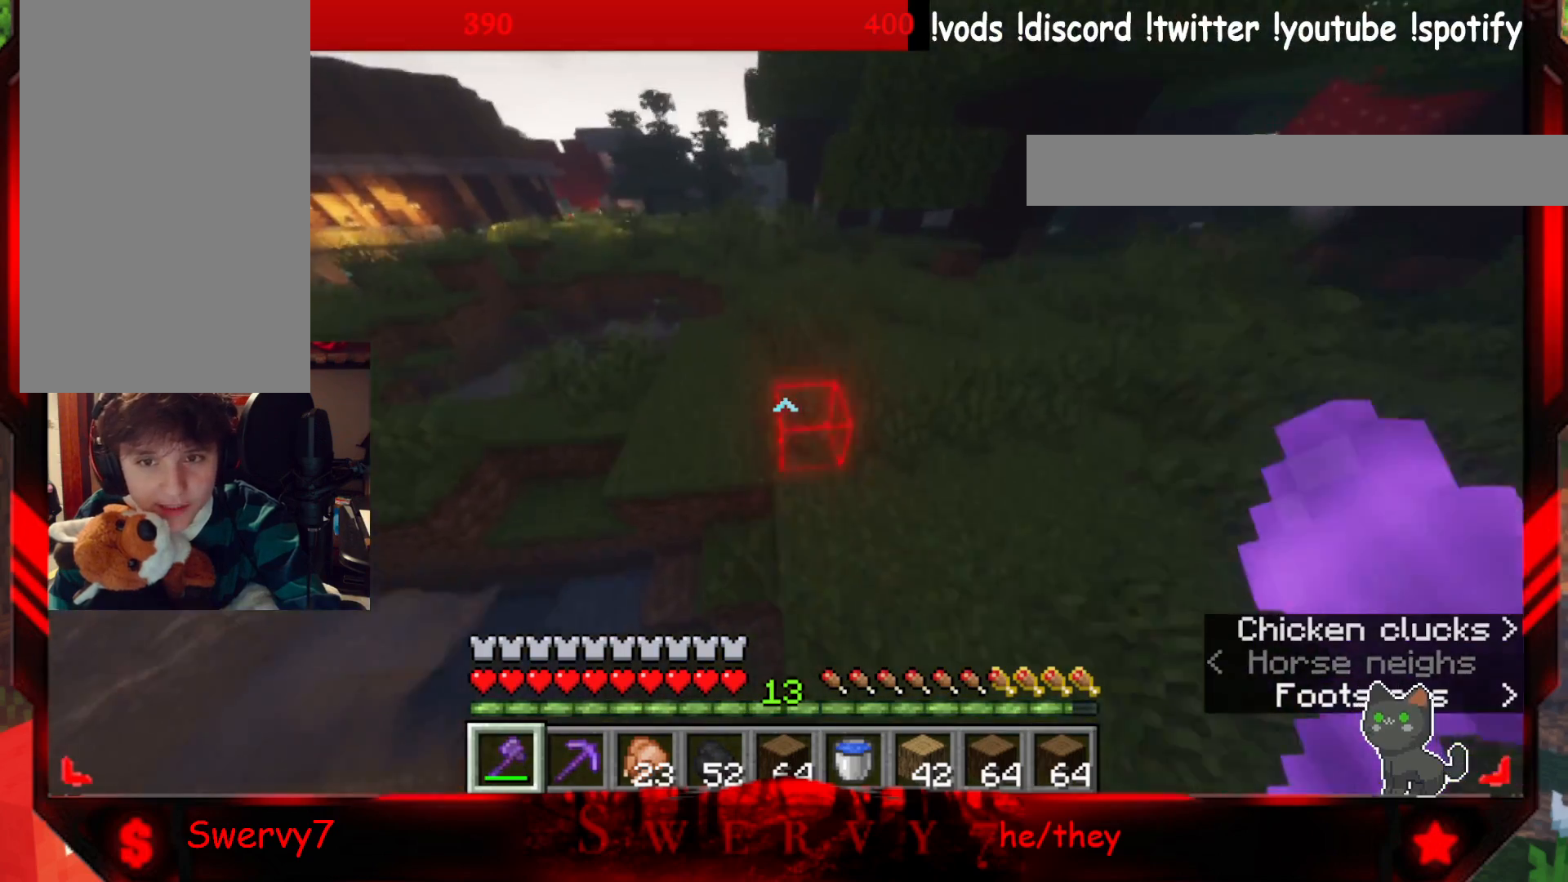
{"keys": ["w"], "mouse": [], "events": []}
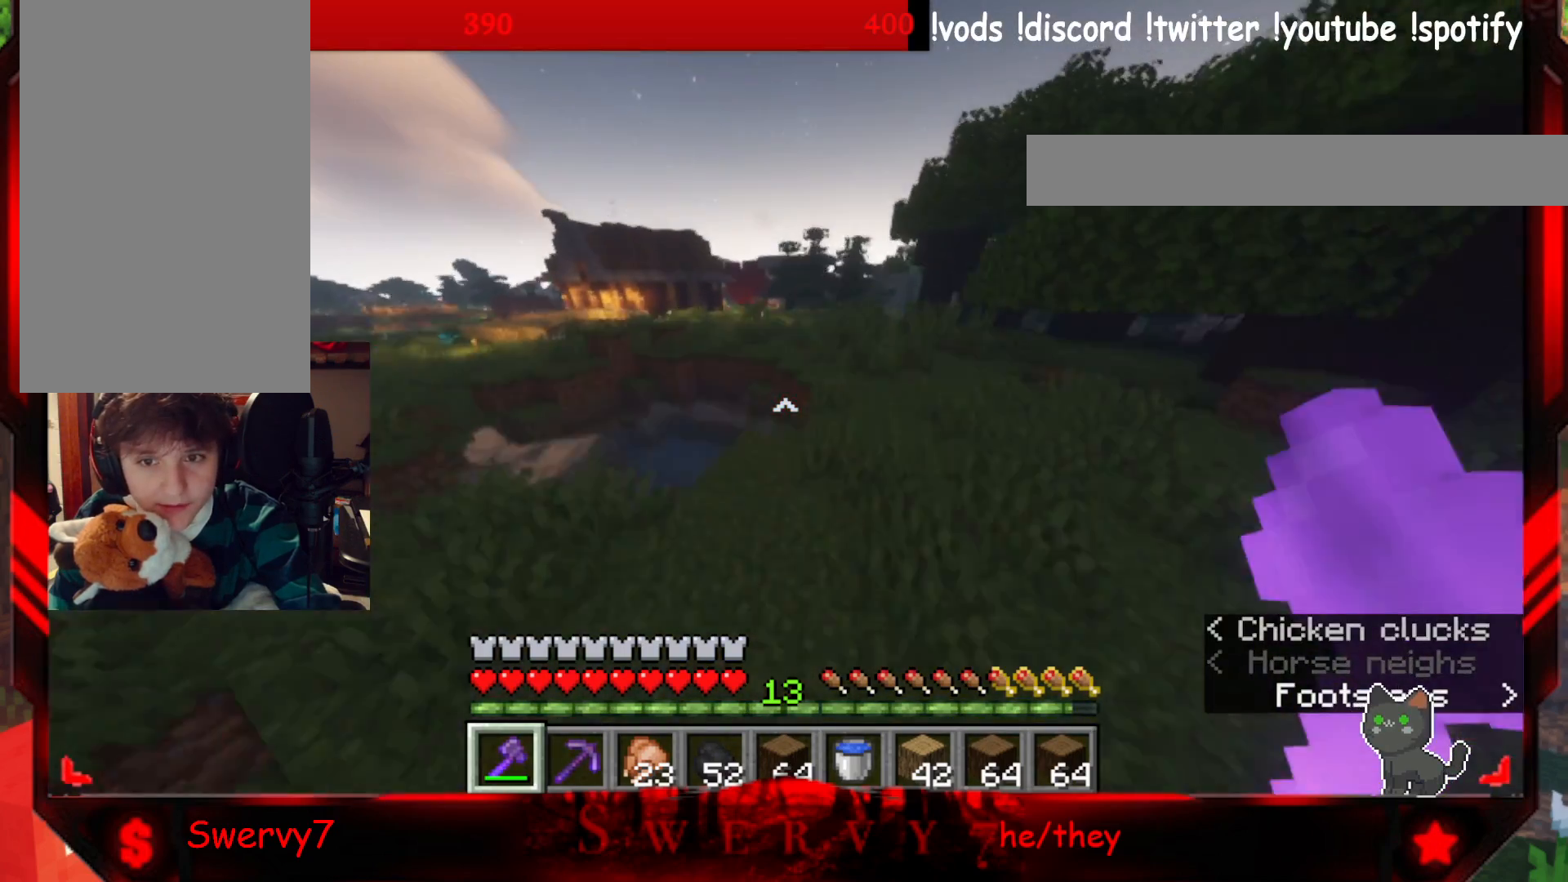
{"keys": ["w"], "mouse": [], "events": []}
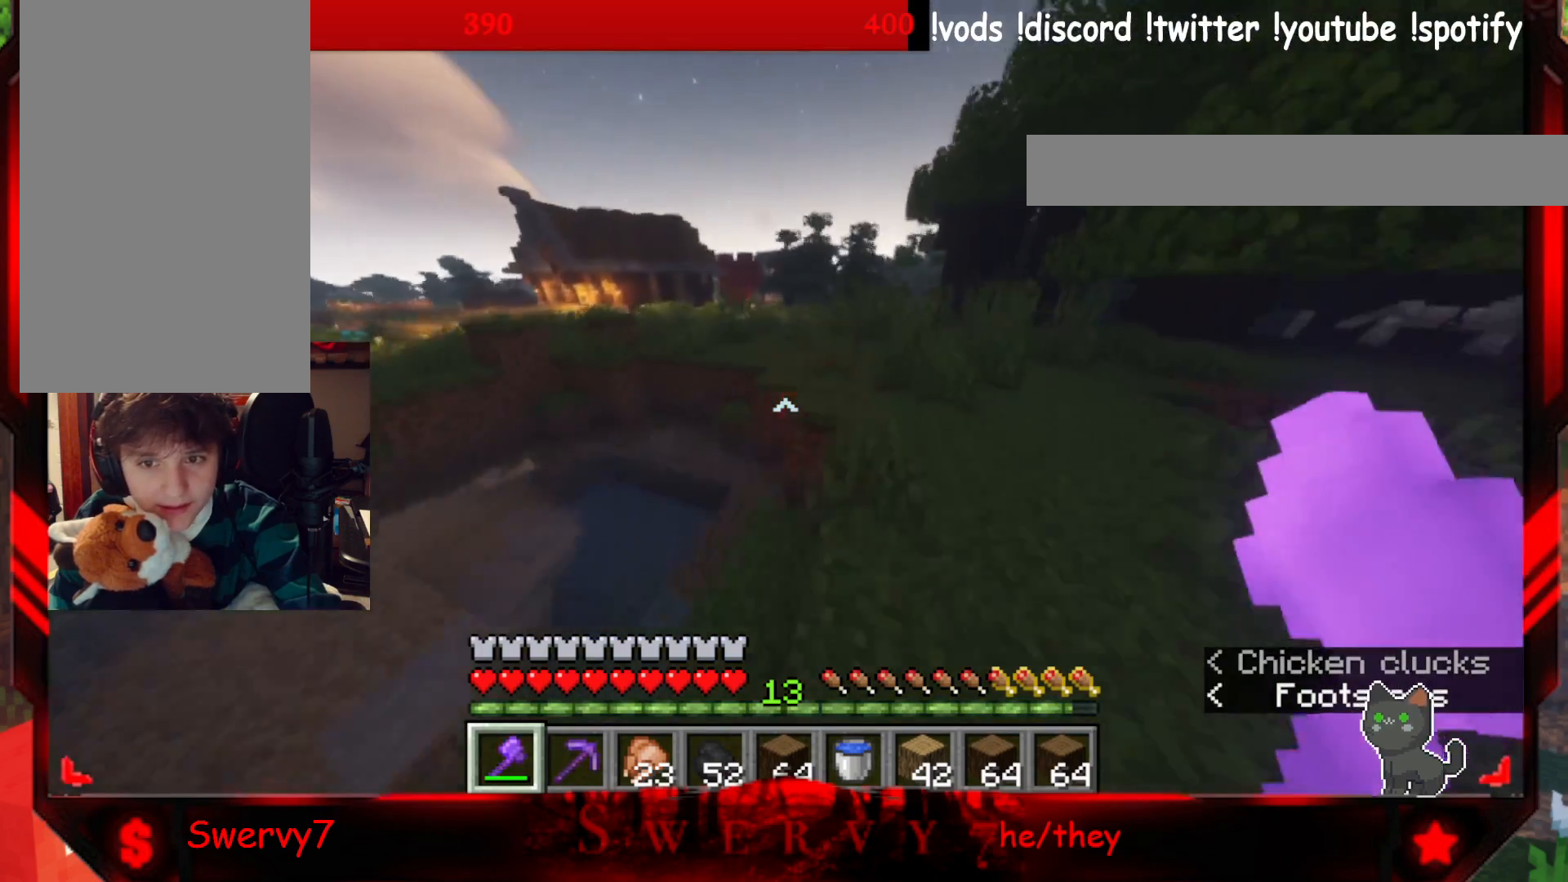
{"keys": ["w"], "mouse": [], "events": []}
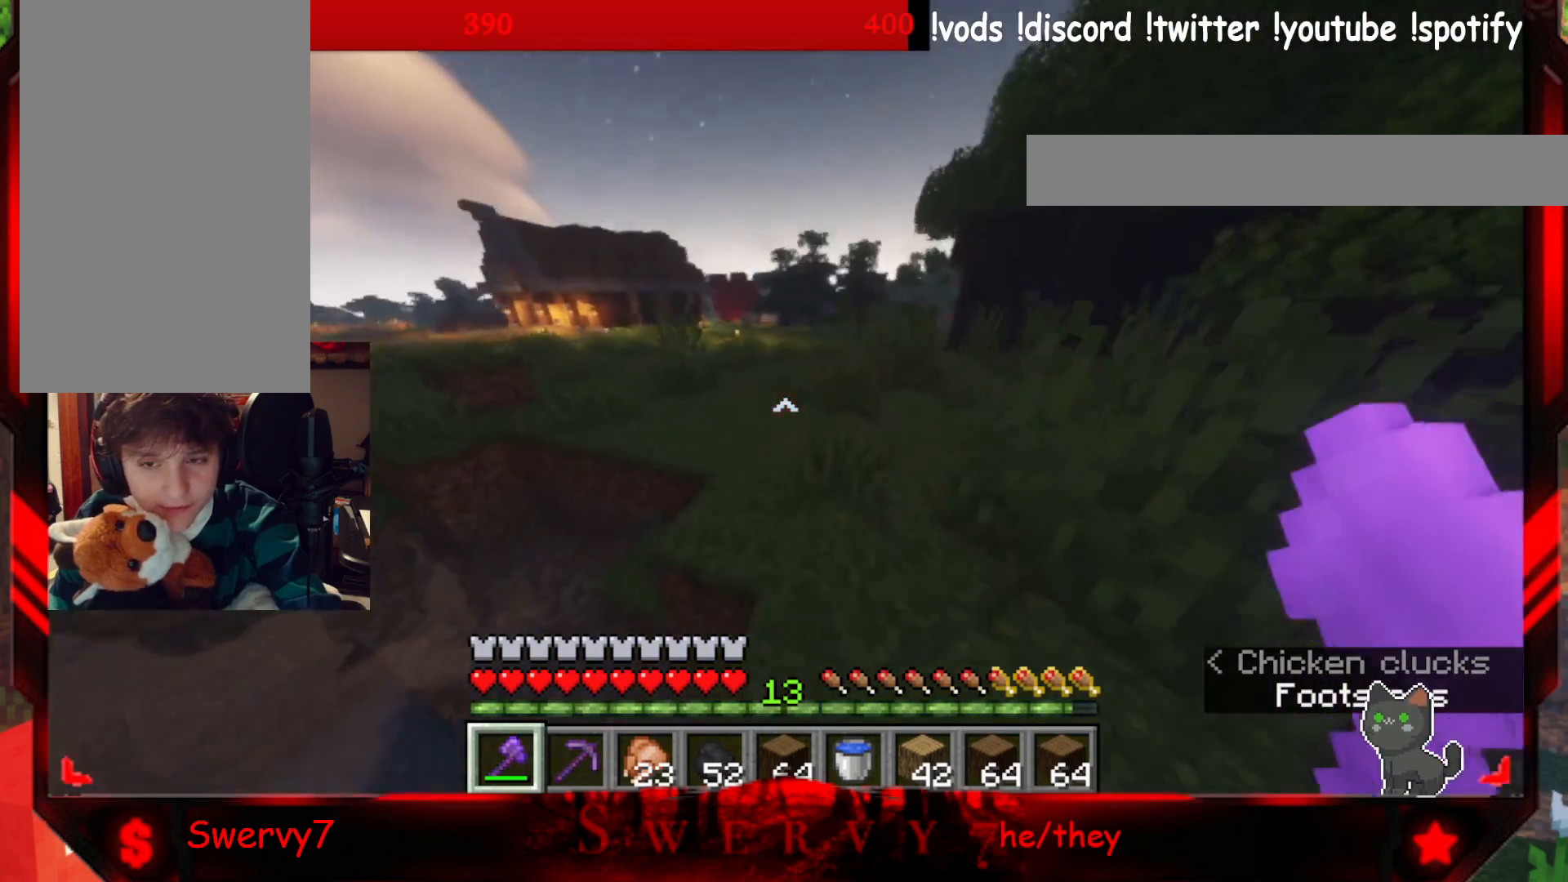
{"keys": ["a", "w"], "mouse": [], "events": [[83, "a", "down"]]}
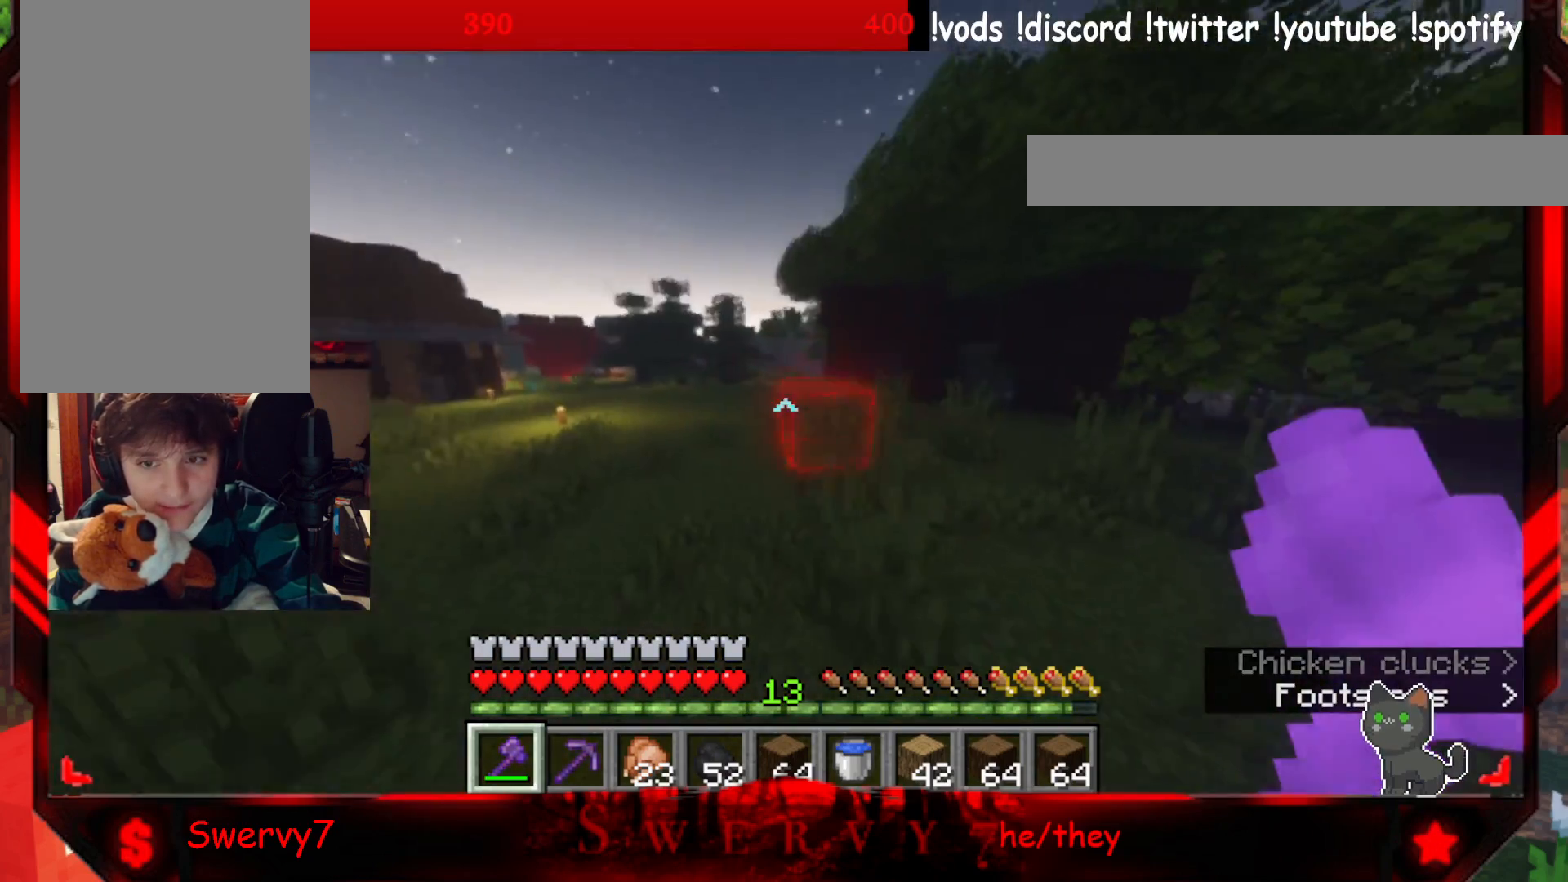
{"keys": ["a", "w"], "mouse": [], "events": []}
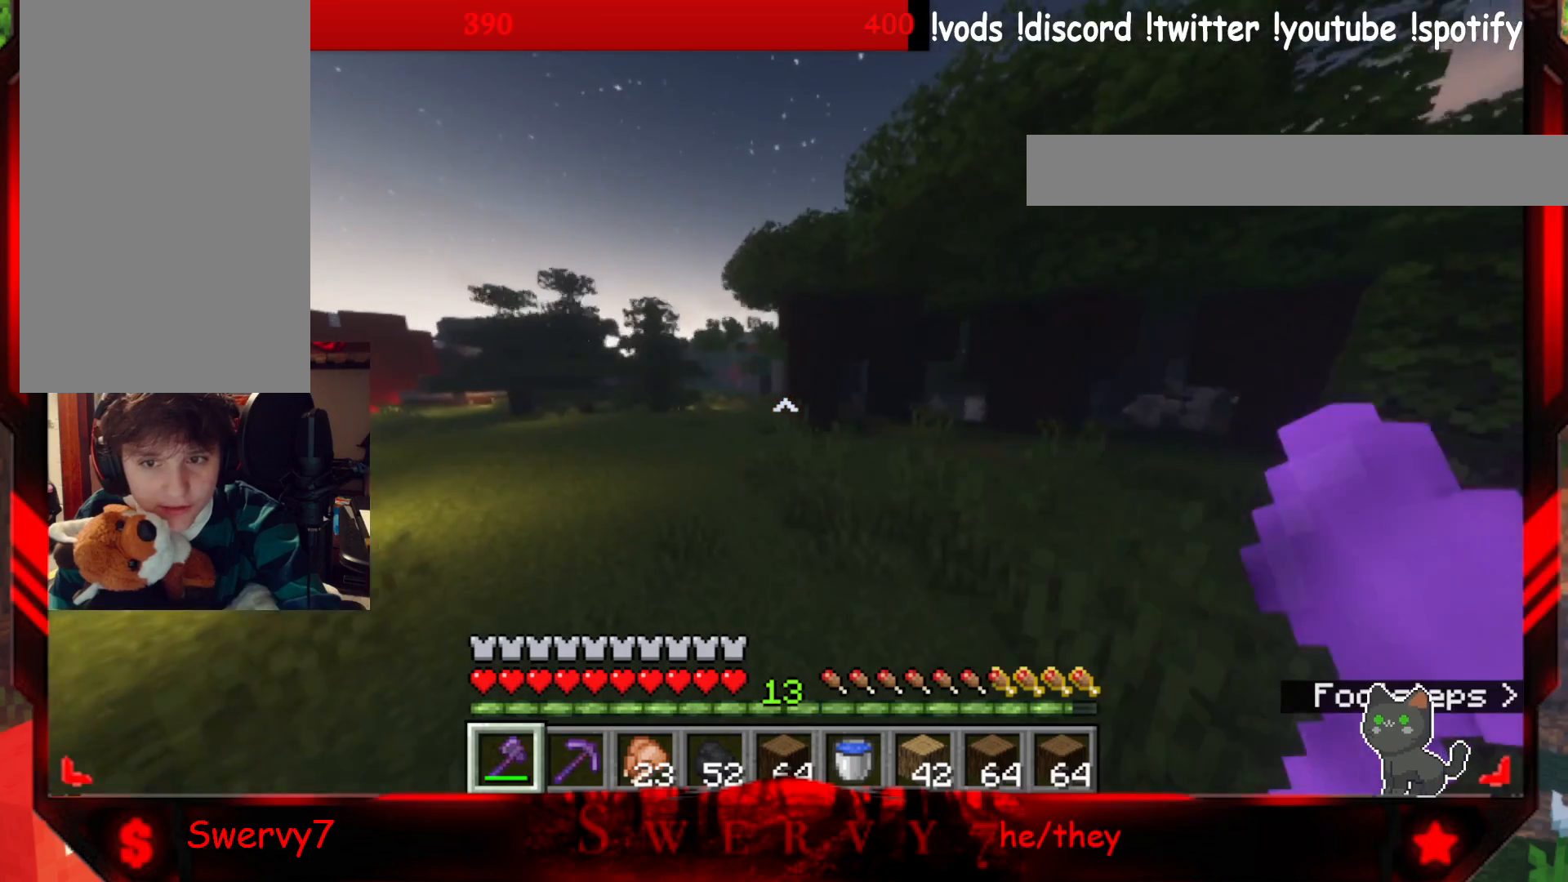
{"keys": ["w"], "mouse": [], "events": [[83, "a", "up"]]}
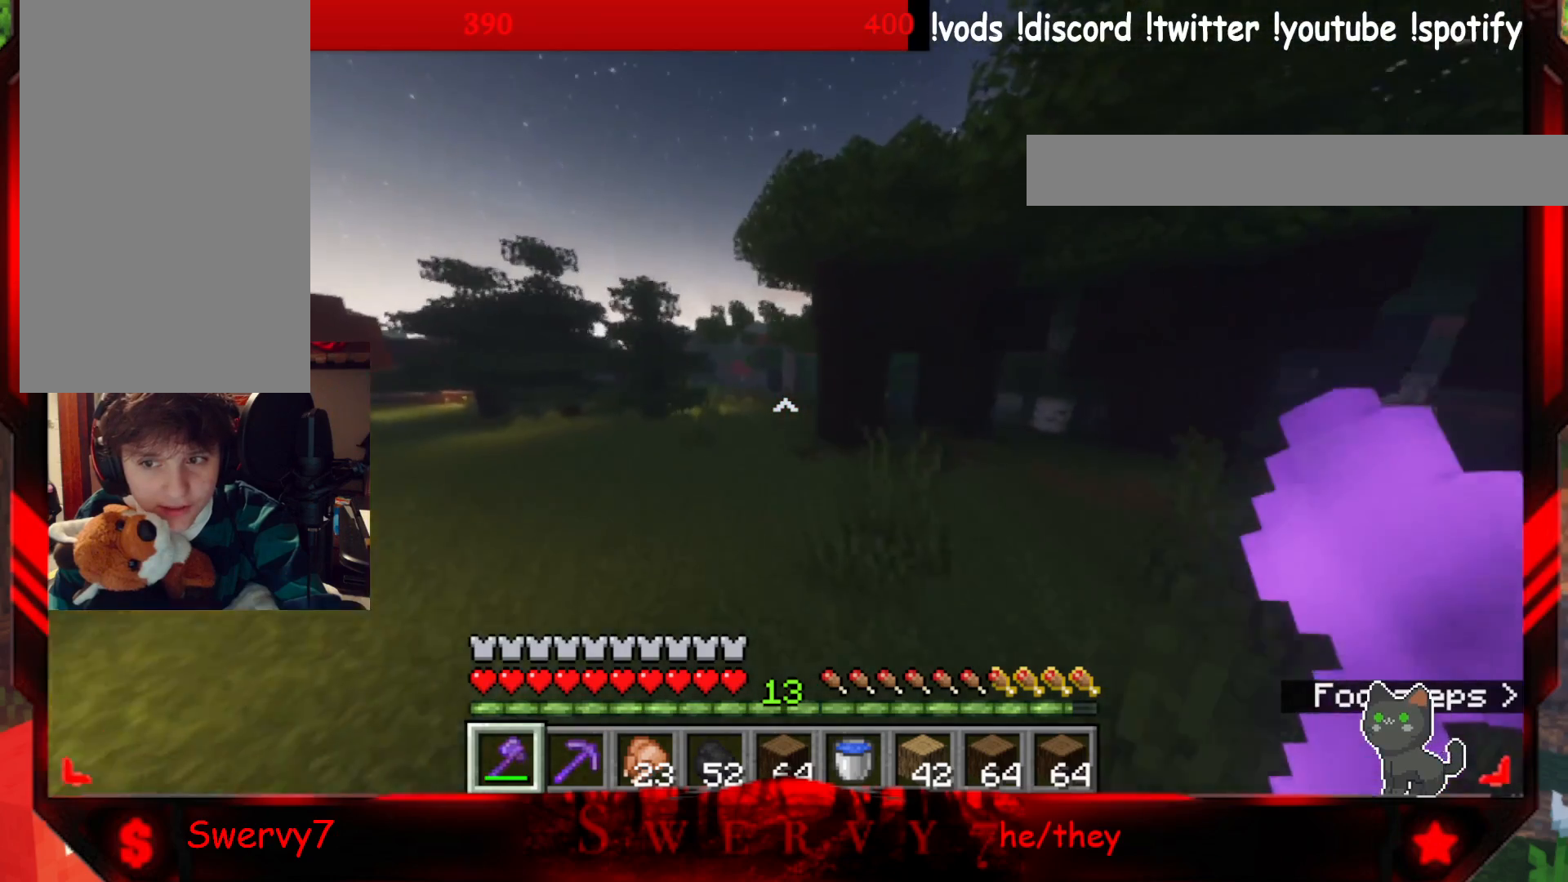
{"keys": ["w"], "mouse": [], "events": []}
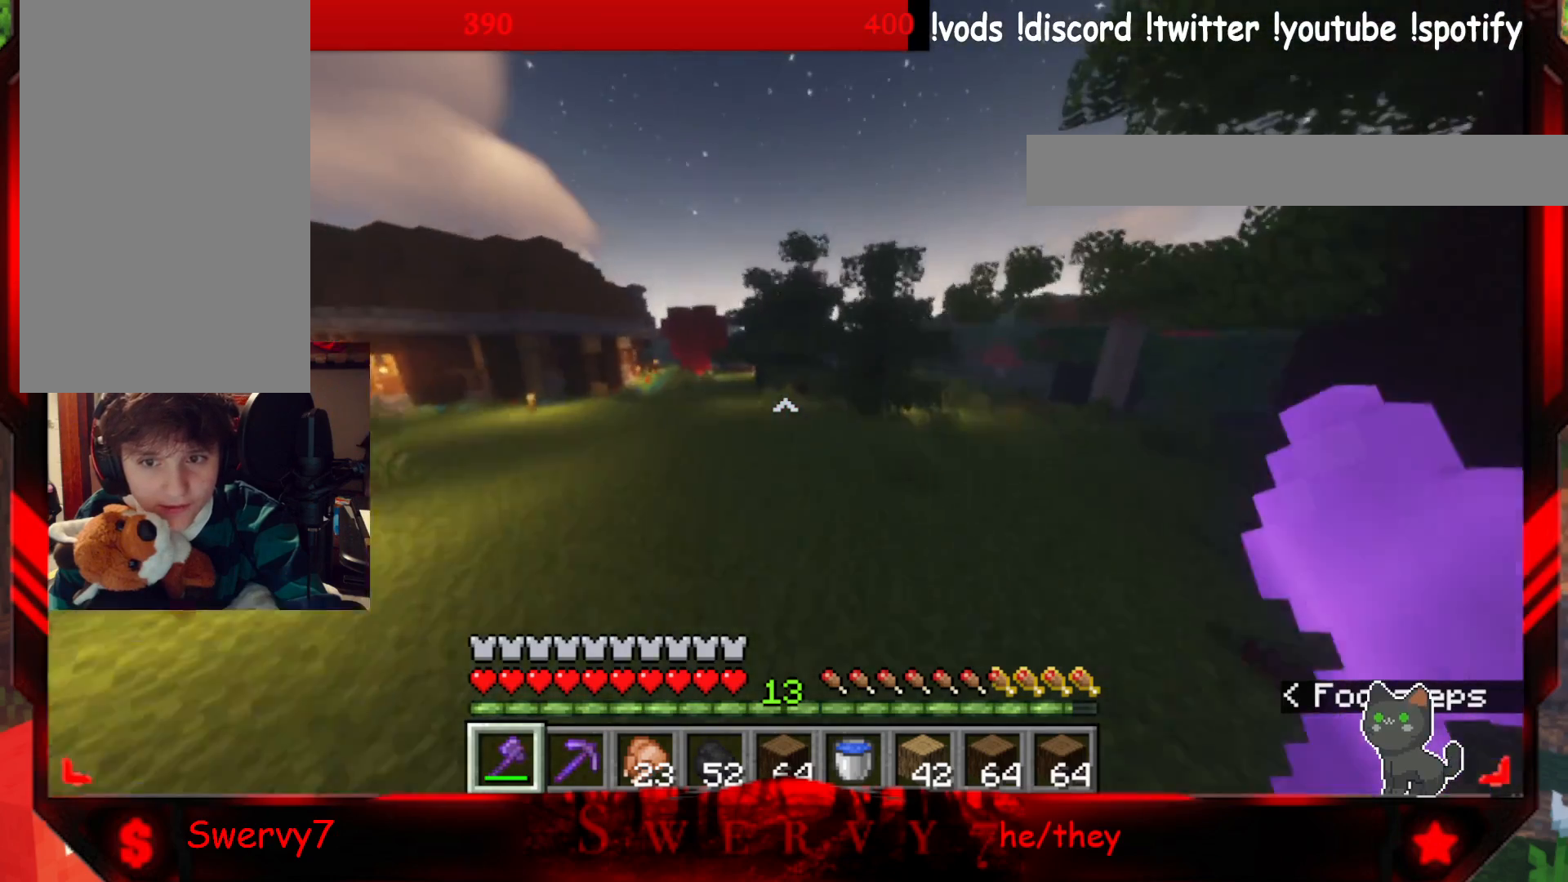
{"keys": ["w"], "mouse": [], "events": []}
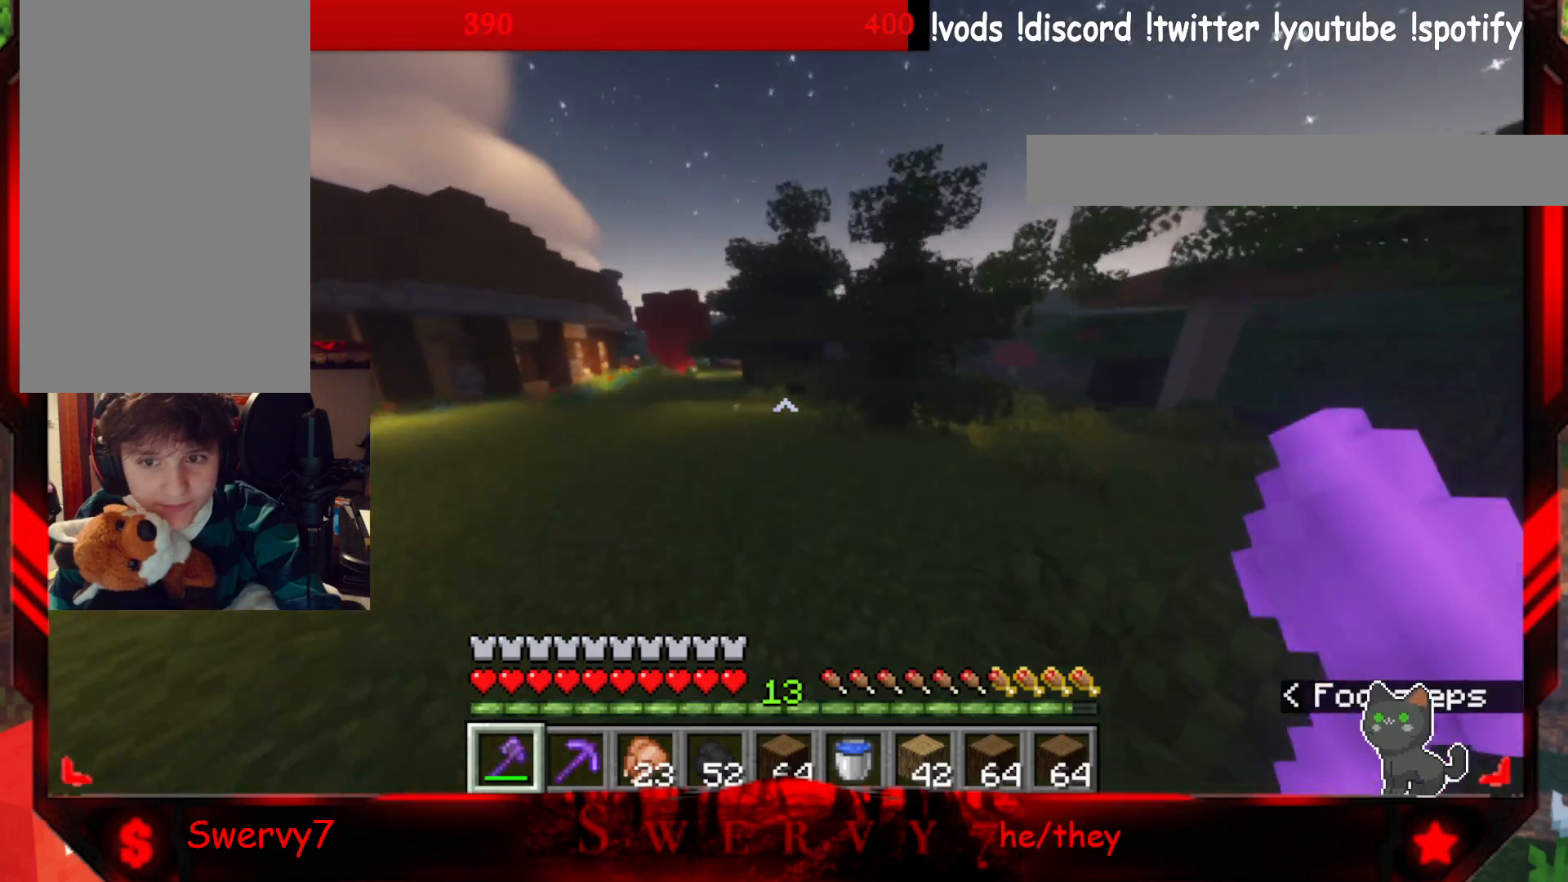
{"keys": ["a", "w"], "mouse": [], "events": [[417, "a", "down"]]}
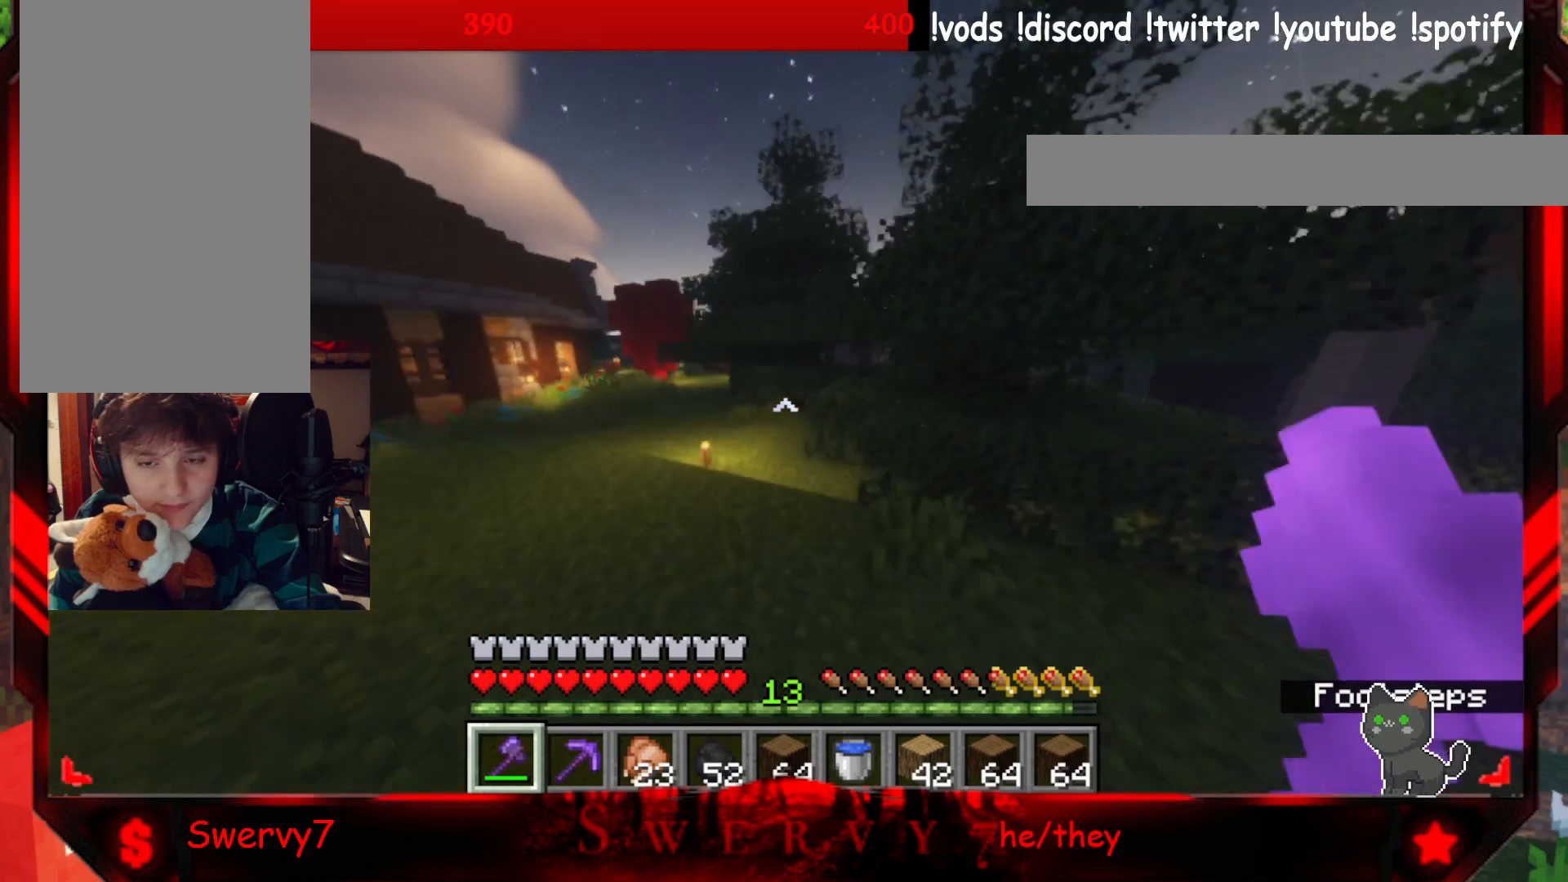
{"keys": ["a", "w"], "mouse": [], "events": []}
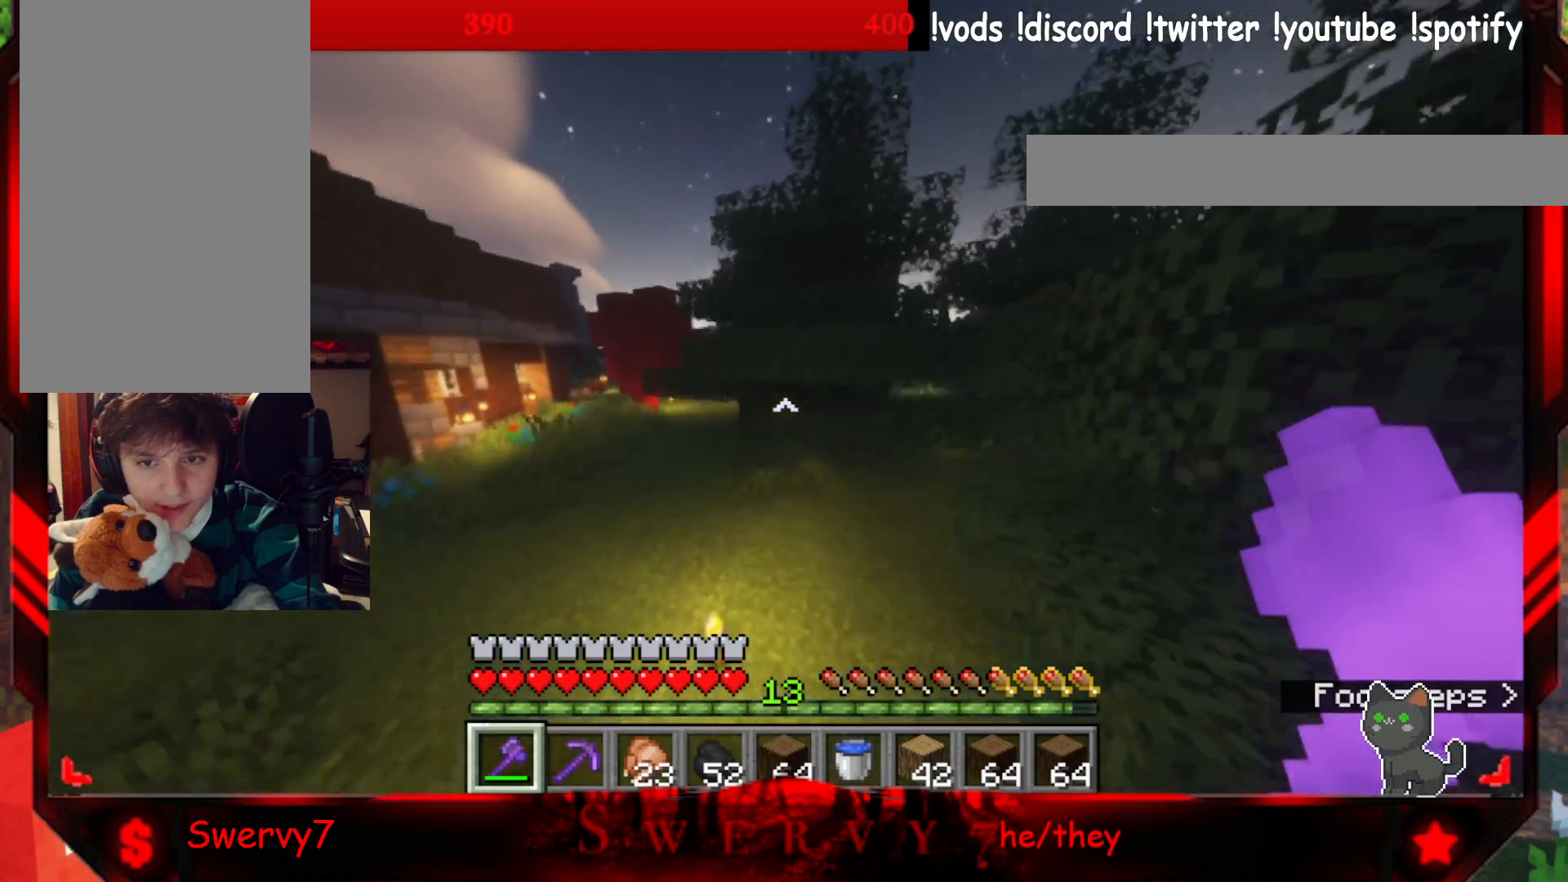
{"keys": ["w"], "mouse": ["left"], "events": [[33, "a", "up"], [433, "mouse_left", "down"]]}
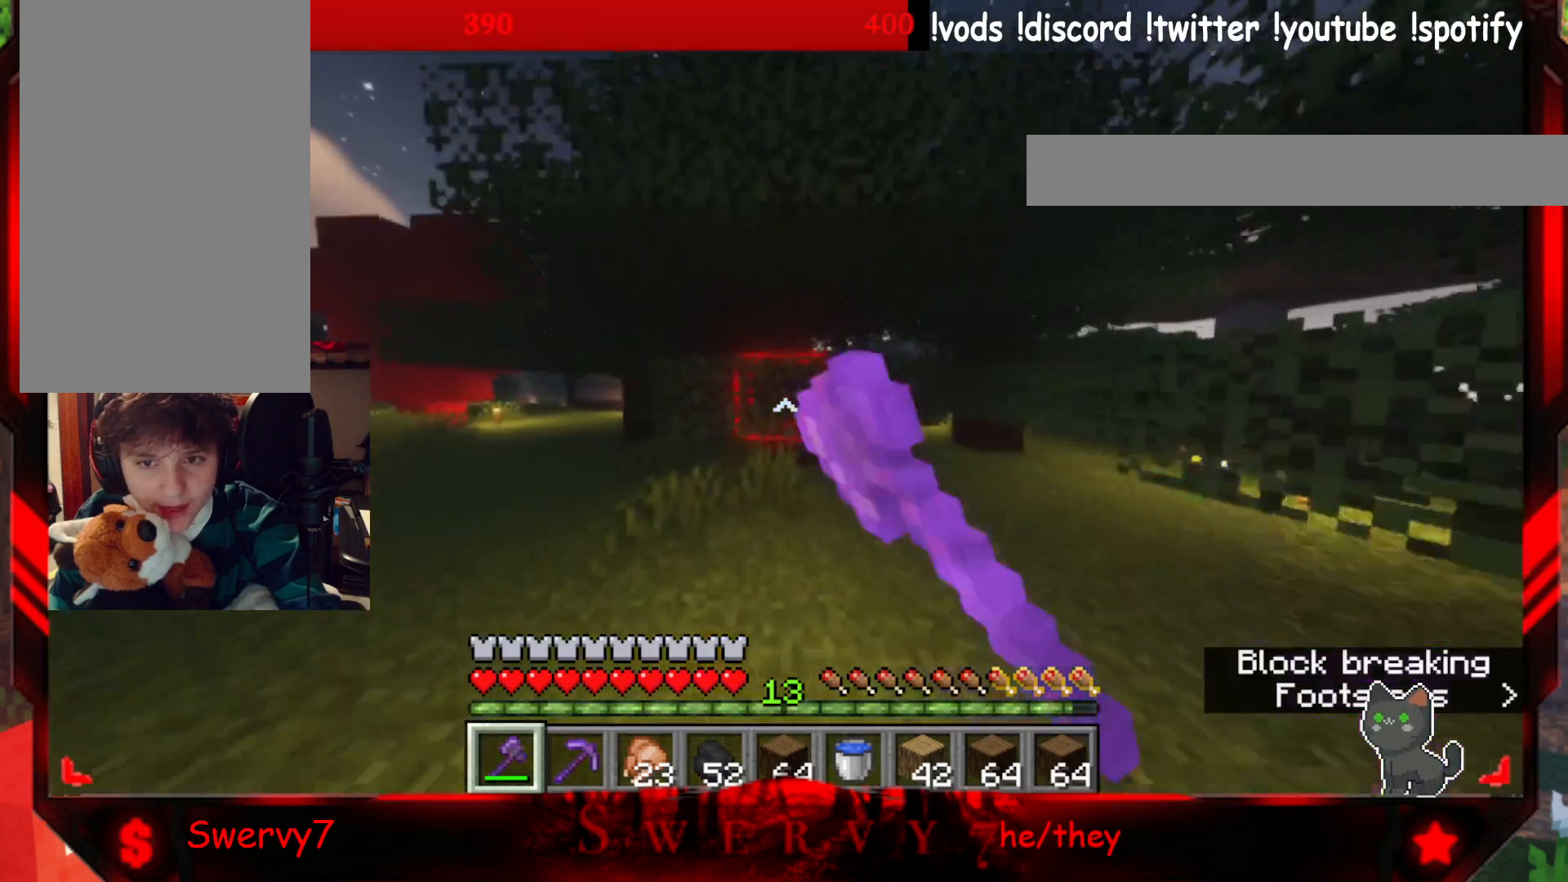
{"keys": ["w"], "mouse": ["left"], "events": []}